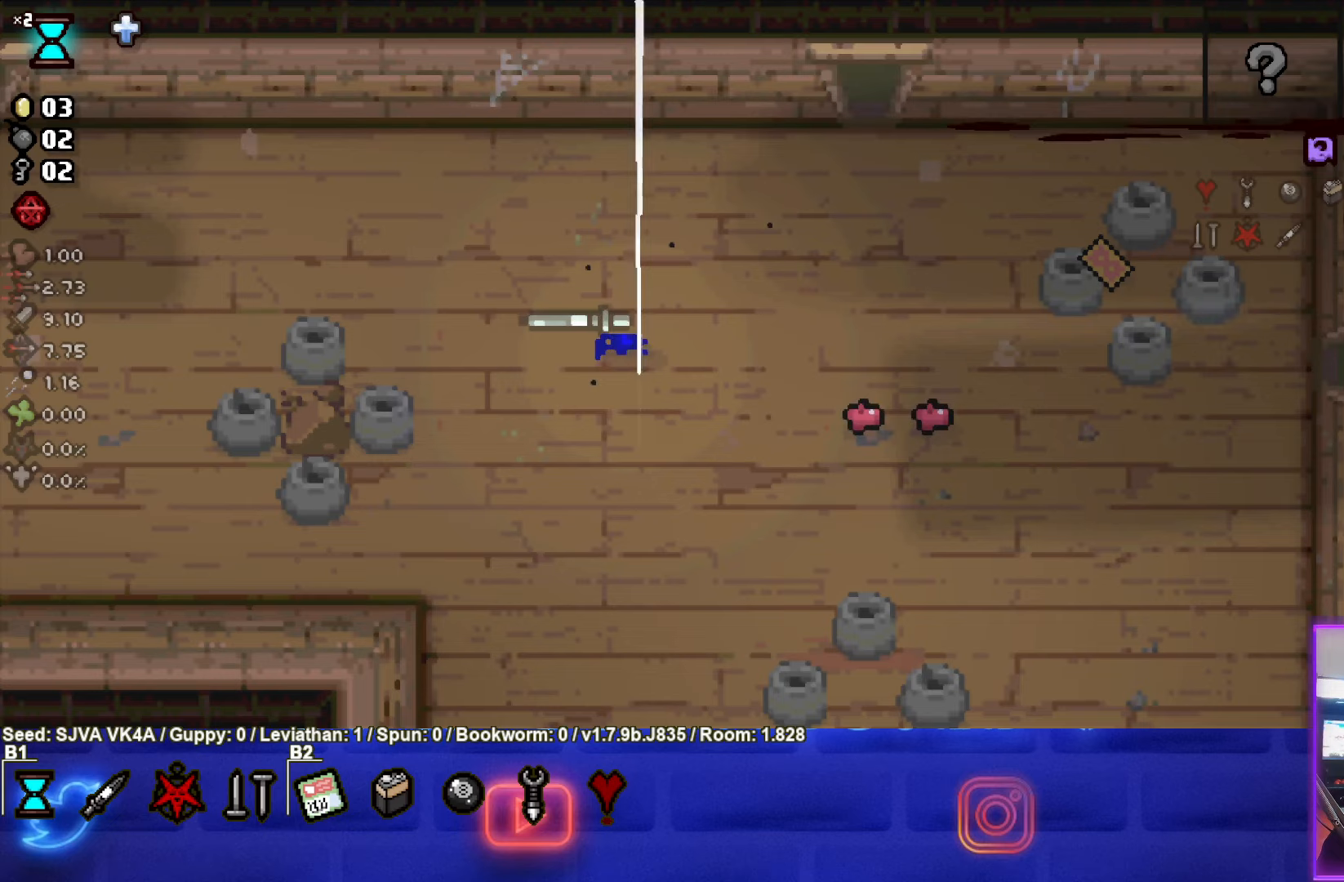
Gameplay with a controller (PlayStation layout); each line is a JSON object with the inputs held at the frame after it. "events" lists button and stick changes between this image and that frame as [ms after this image, input, new state], when the widget could be followed in between. Not read: L1 R3 right_stick.
{"buttons": [], "left_stick": "center", "events": []}
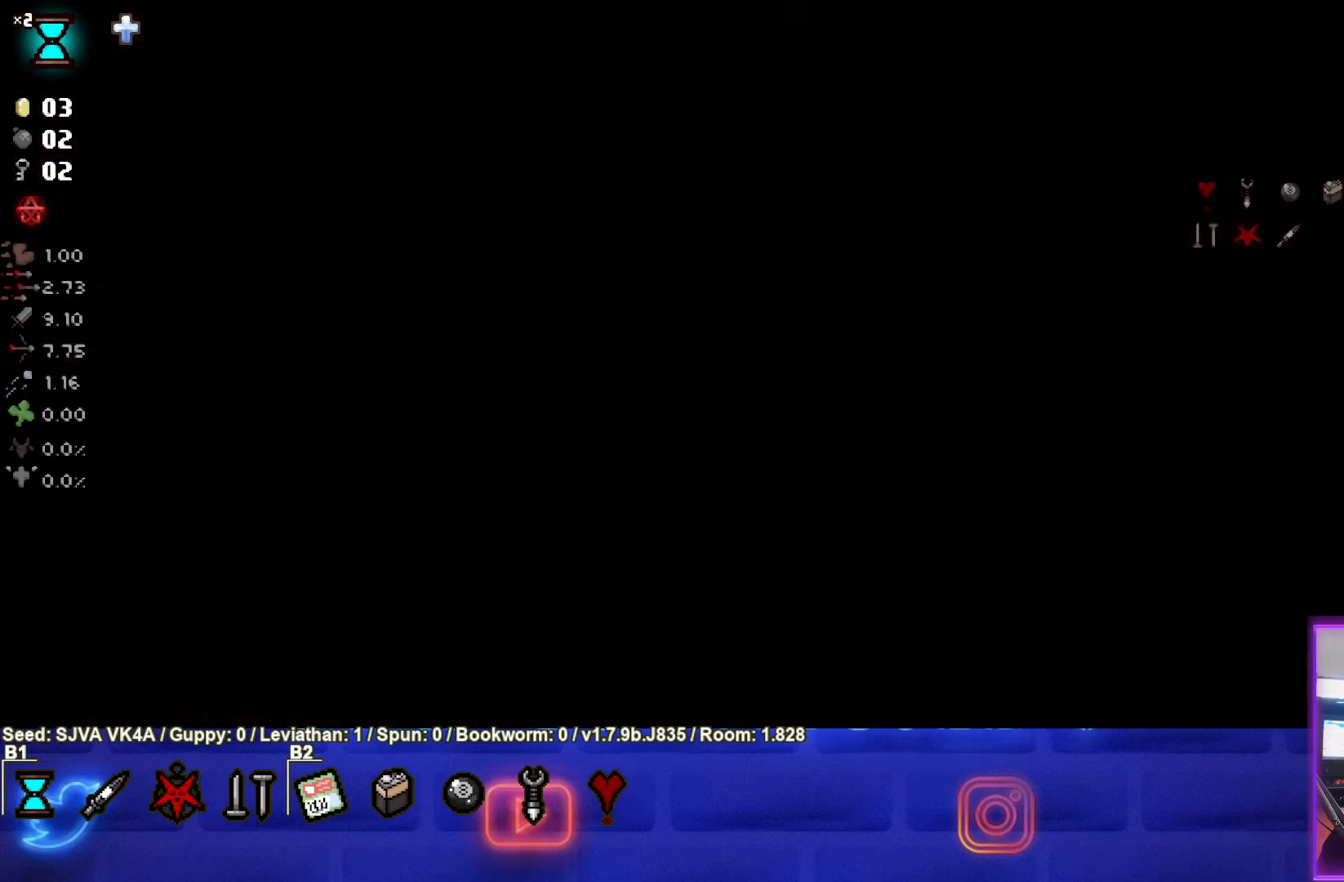
{"buttons": [], "left_stick": "left", "events": [[150, "left_stick", "left"]]}
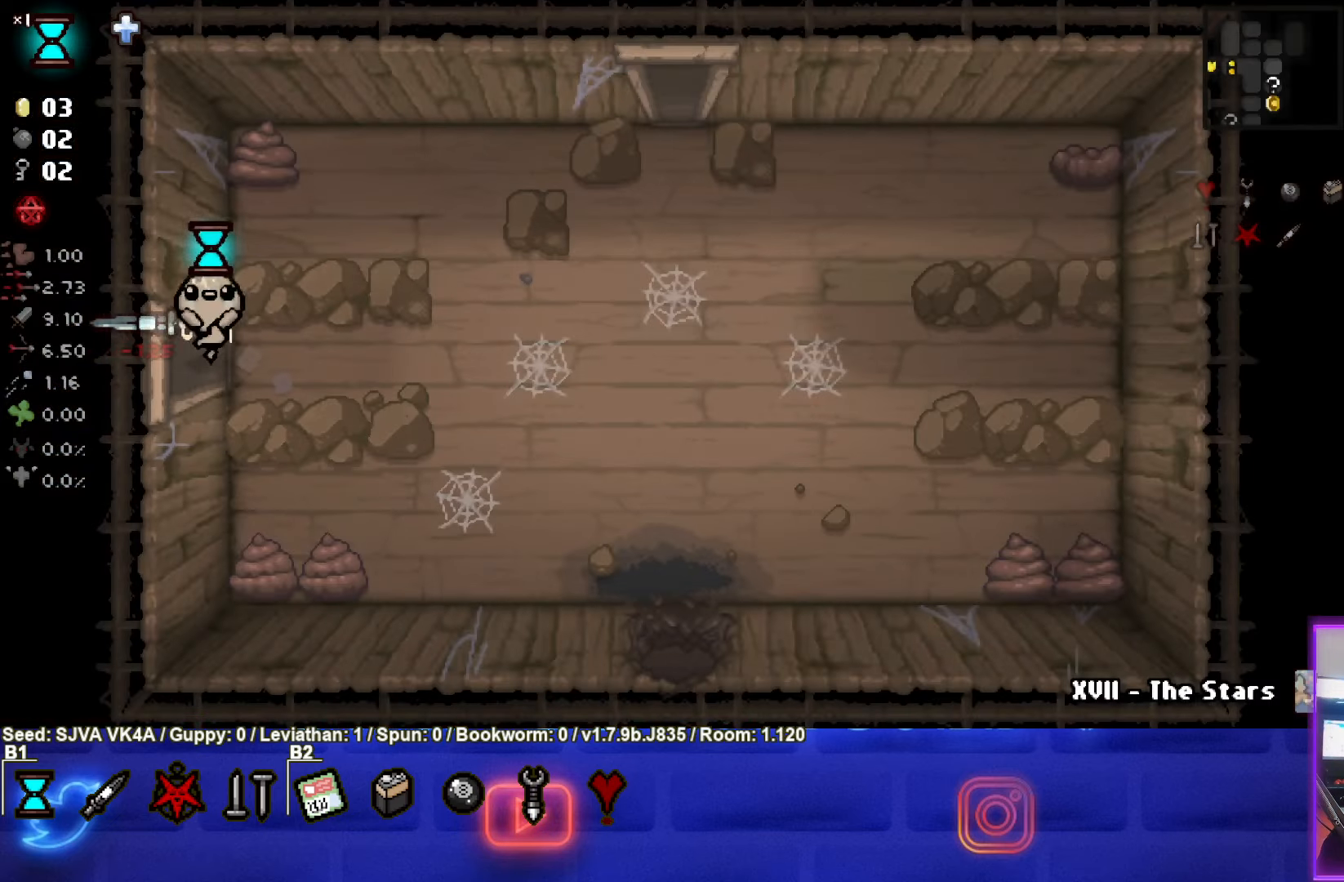
{"buttons": [], "left_stick": "left", "events": []}
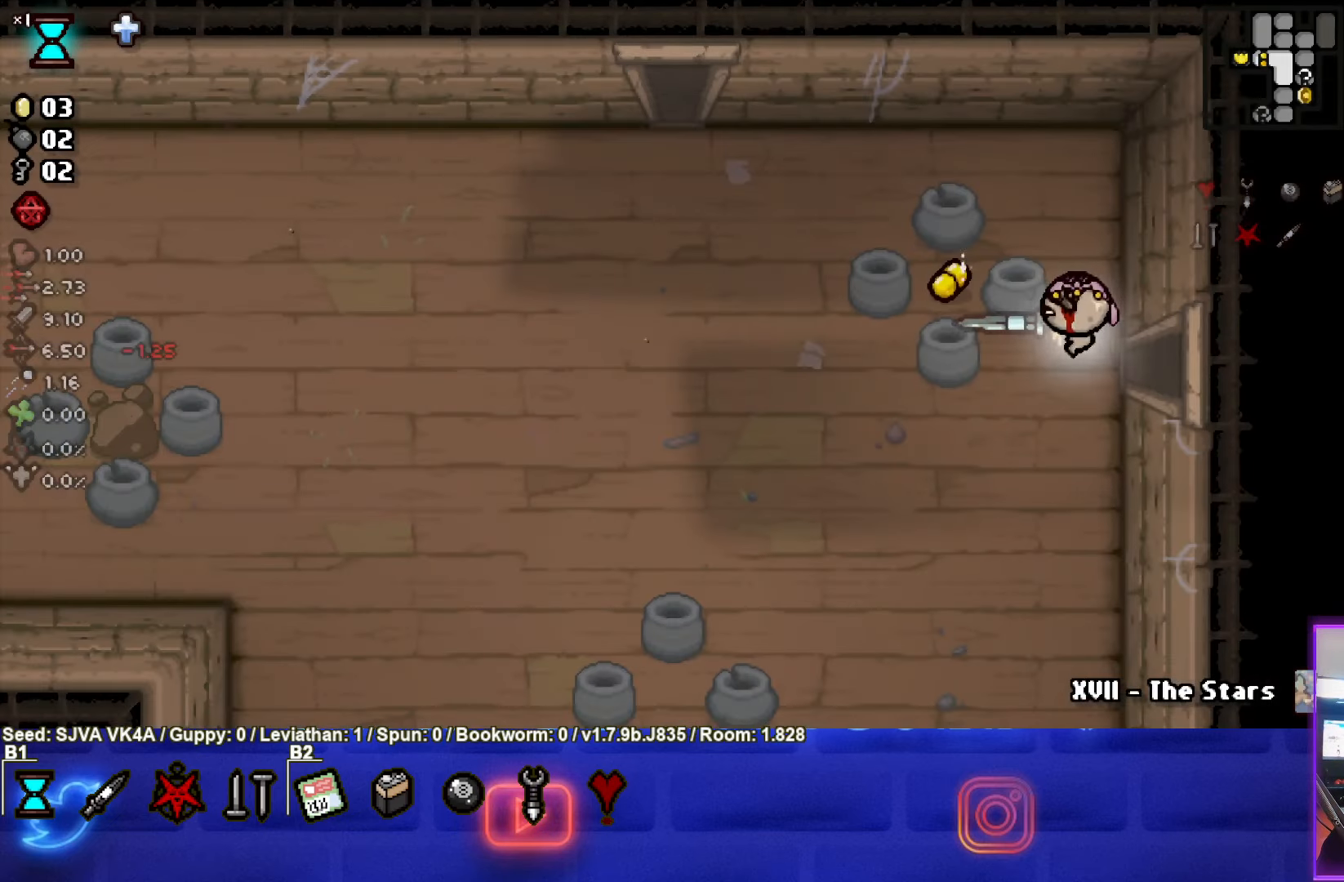
{"buttons": [], "left_stick": "left", "events": []}
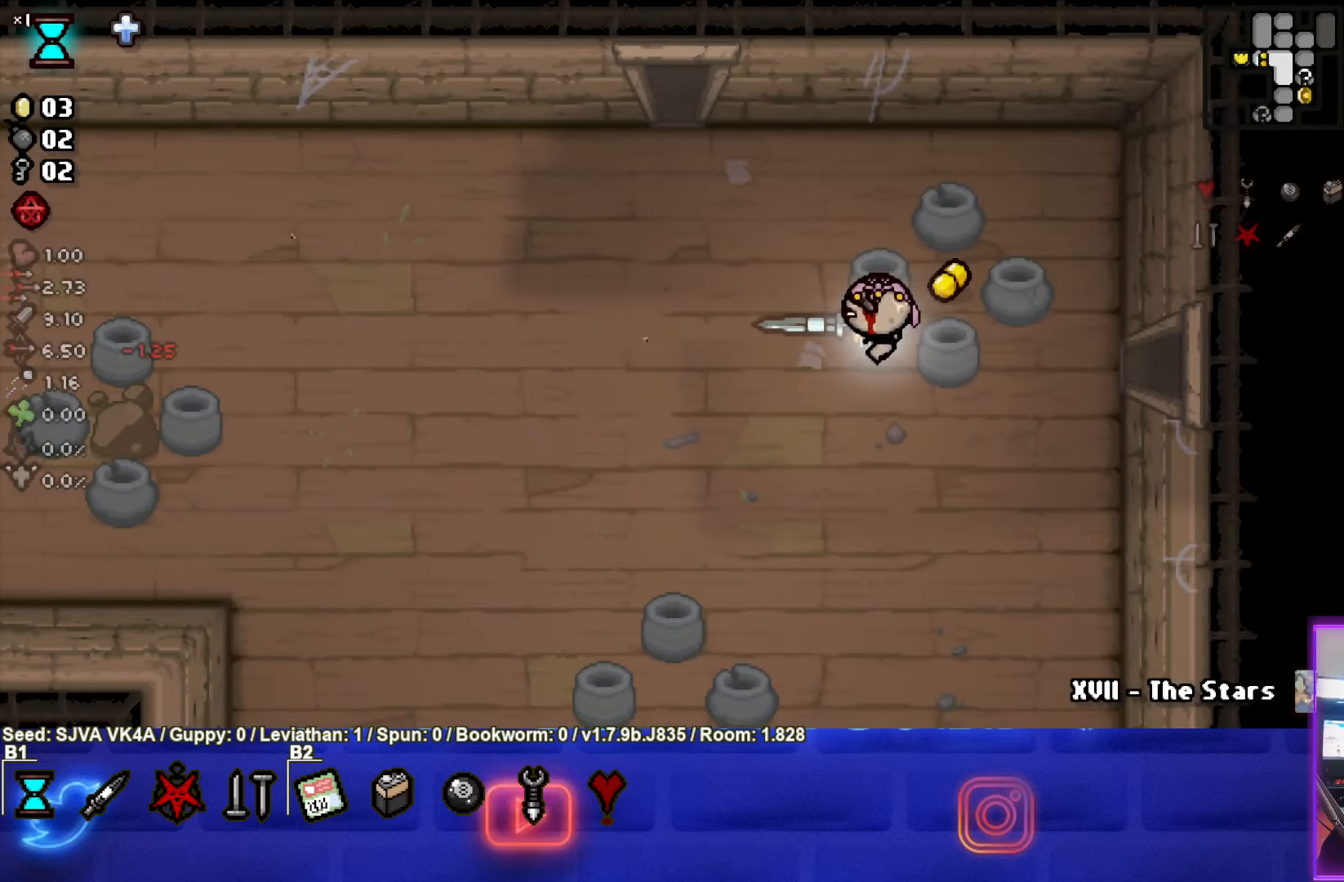
{"buttons": [], "left_stick": "left", "events": []}
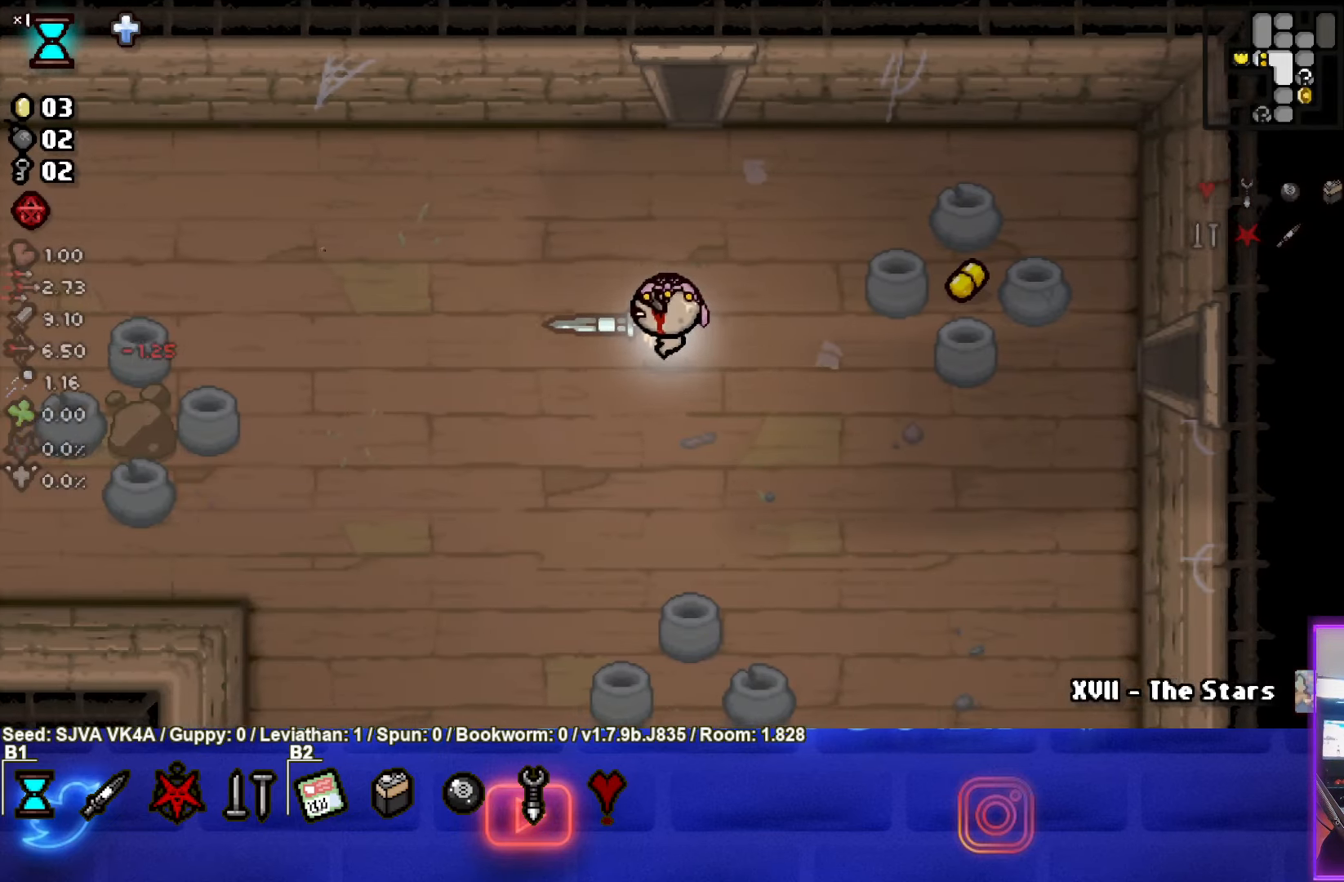
{"buttons": [], "left_stick": "left", "events": []}
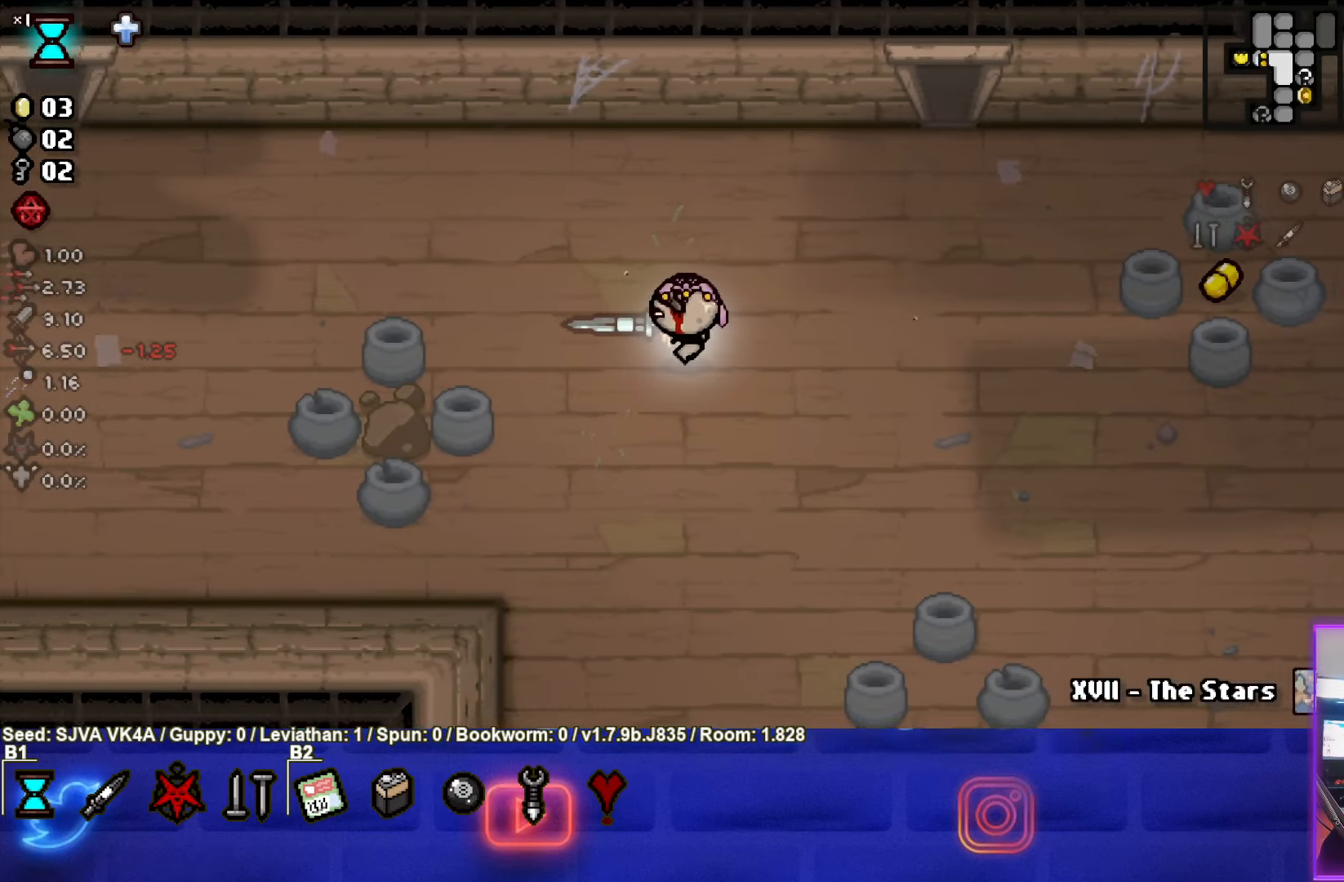
{"buttons": [], "left_stick": "left", "events": []}
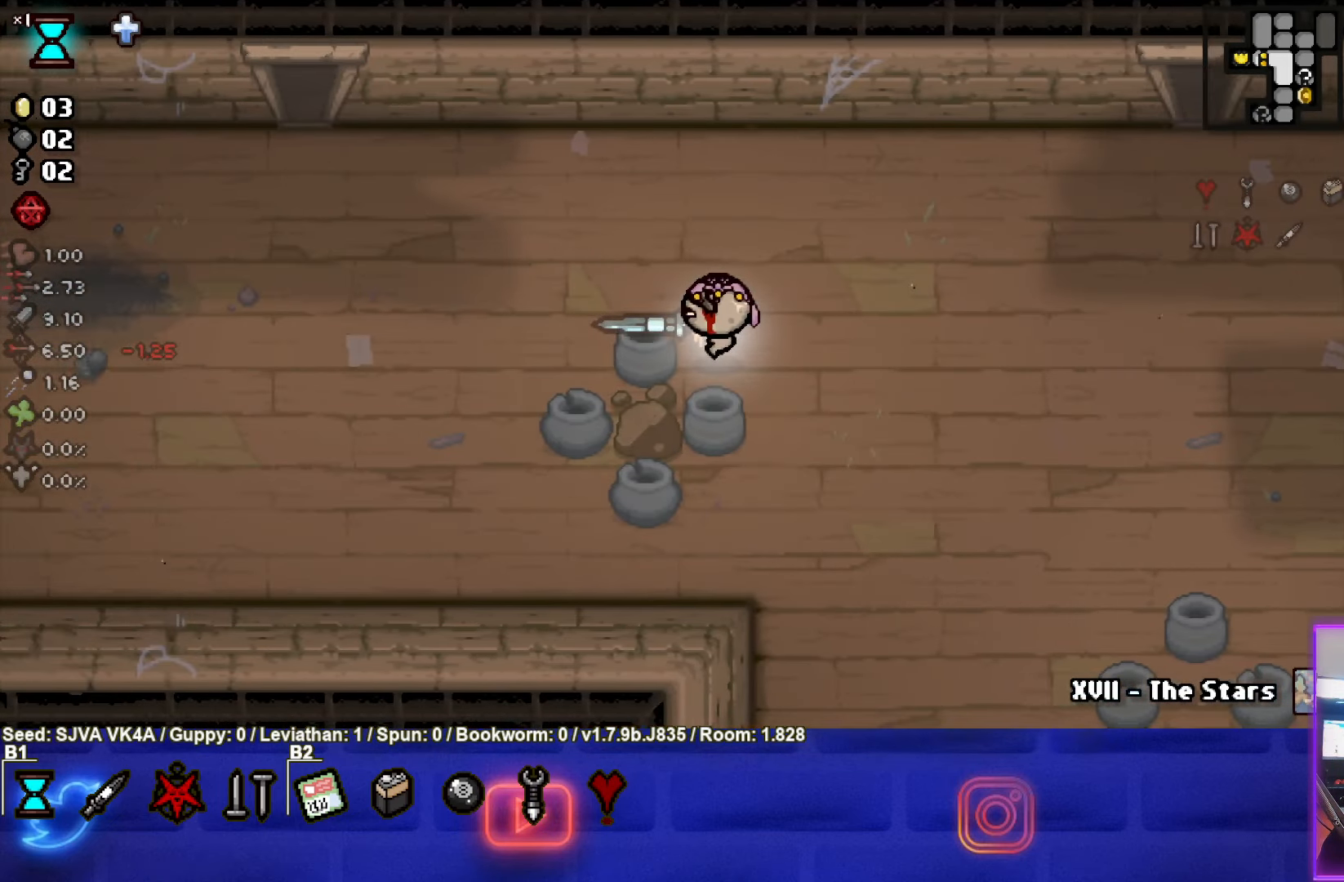
{"buttons": [], "left_stick": "left", "events": []}
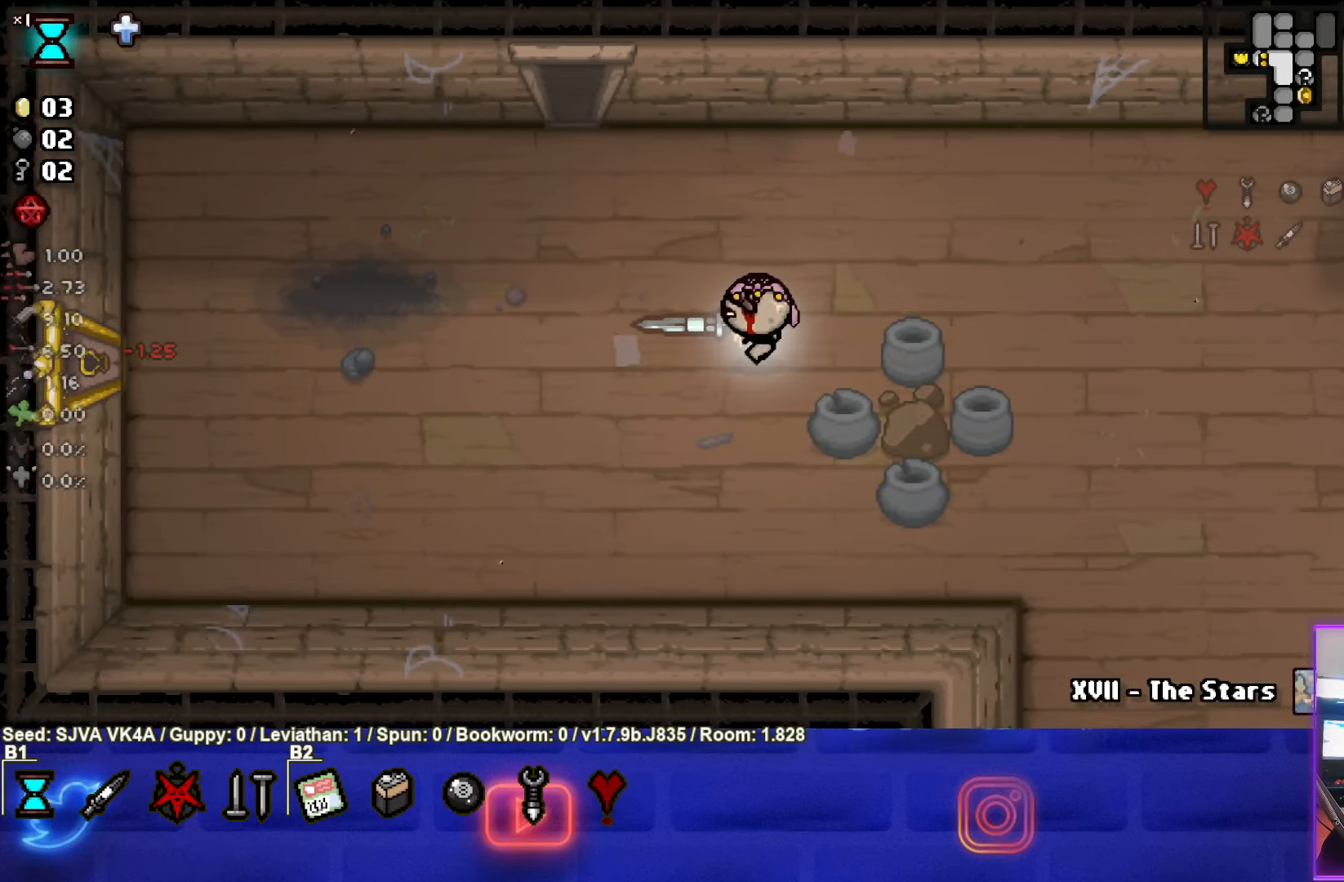
{"buttons": [], "left_stick": "left", "events": []}
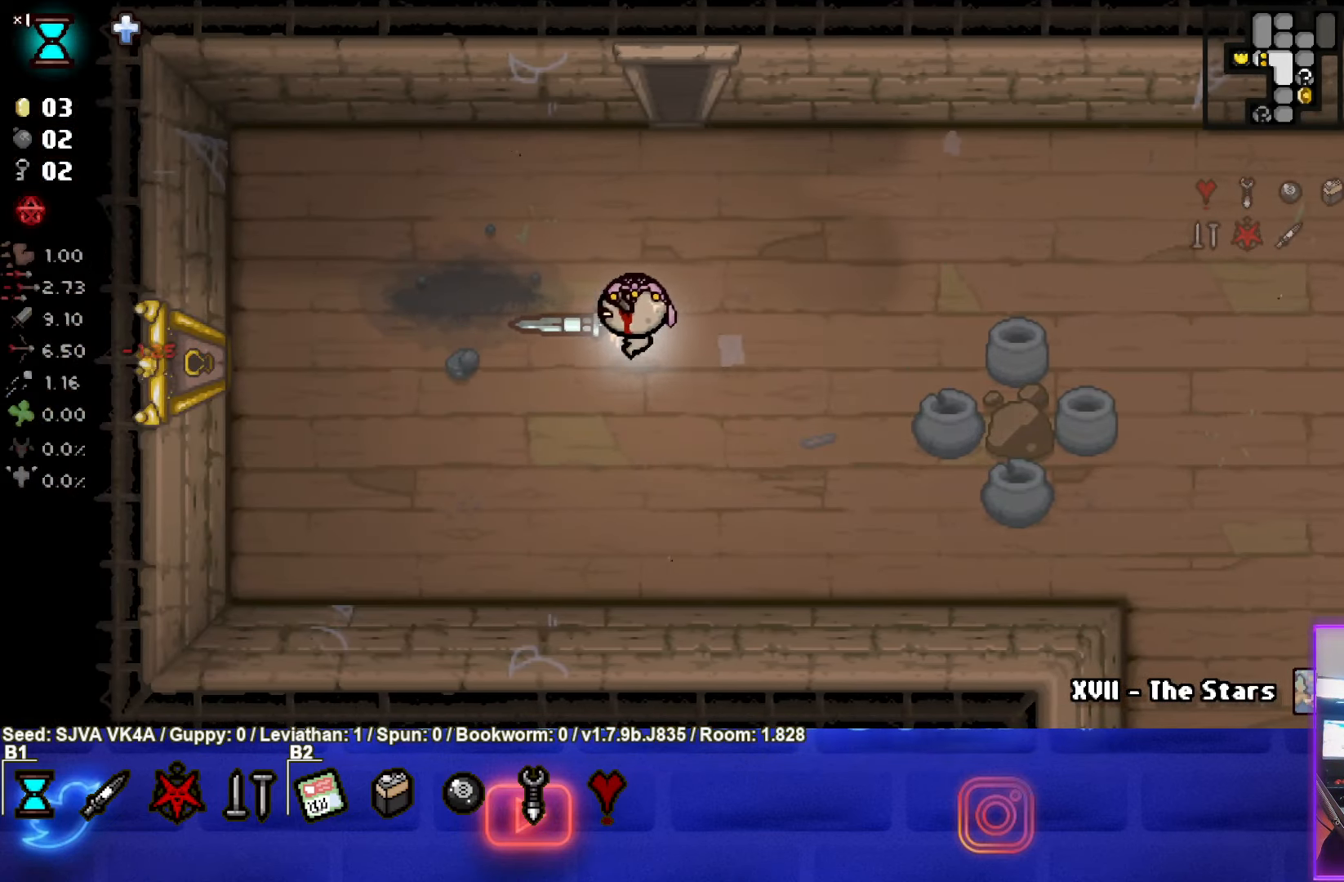
{"buttons": [], "left_stick": "left", "events": []}
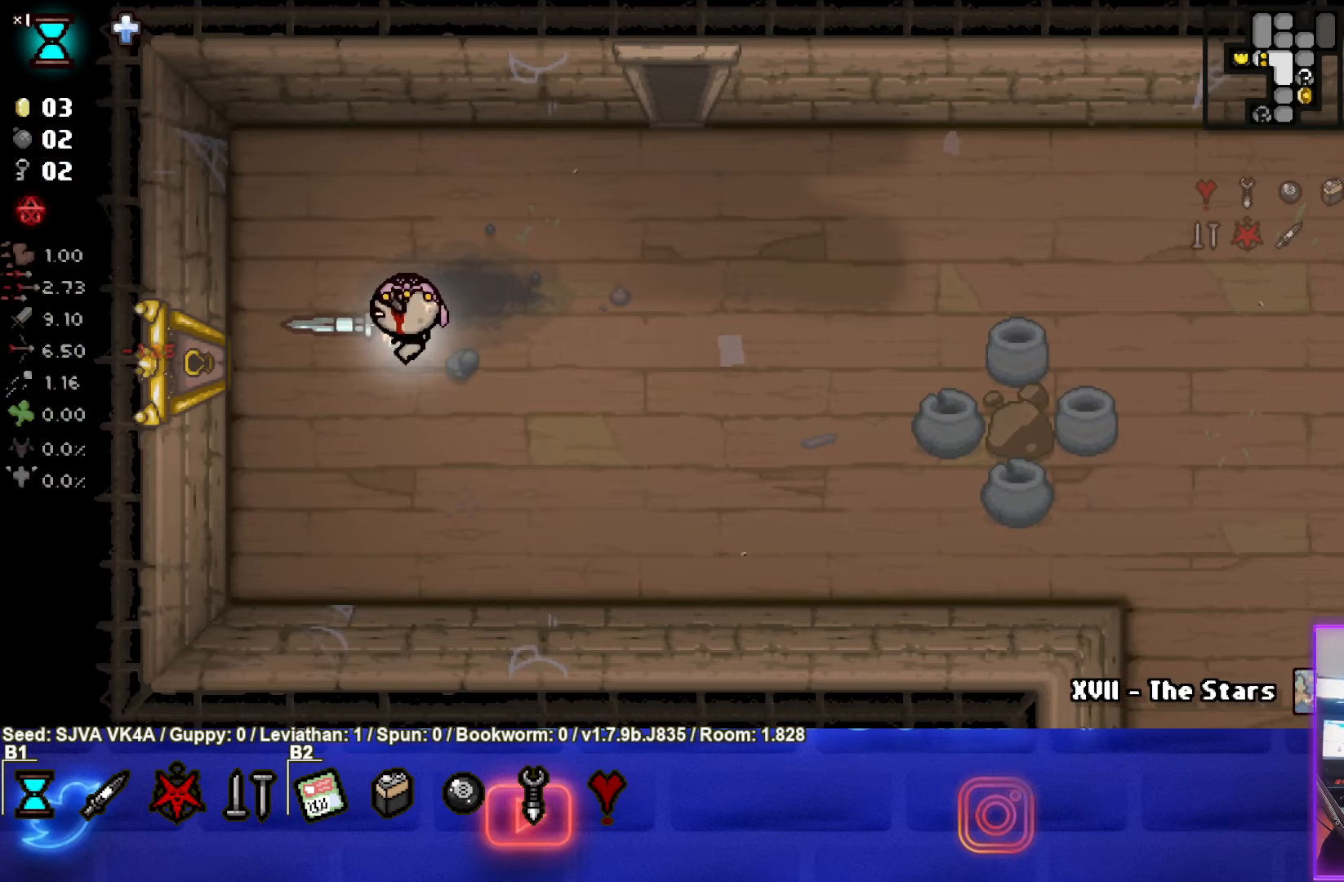
{"buttons": [], "left_stick": "left", "events": []}
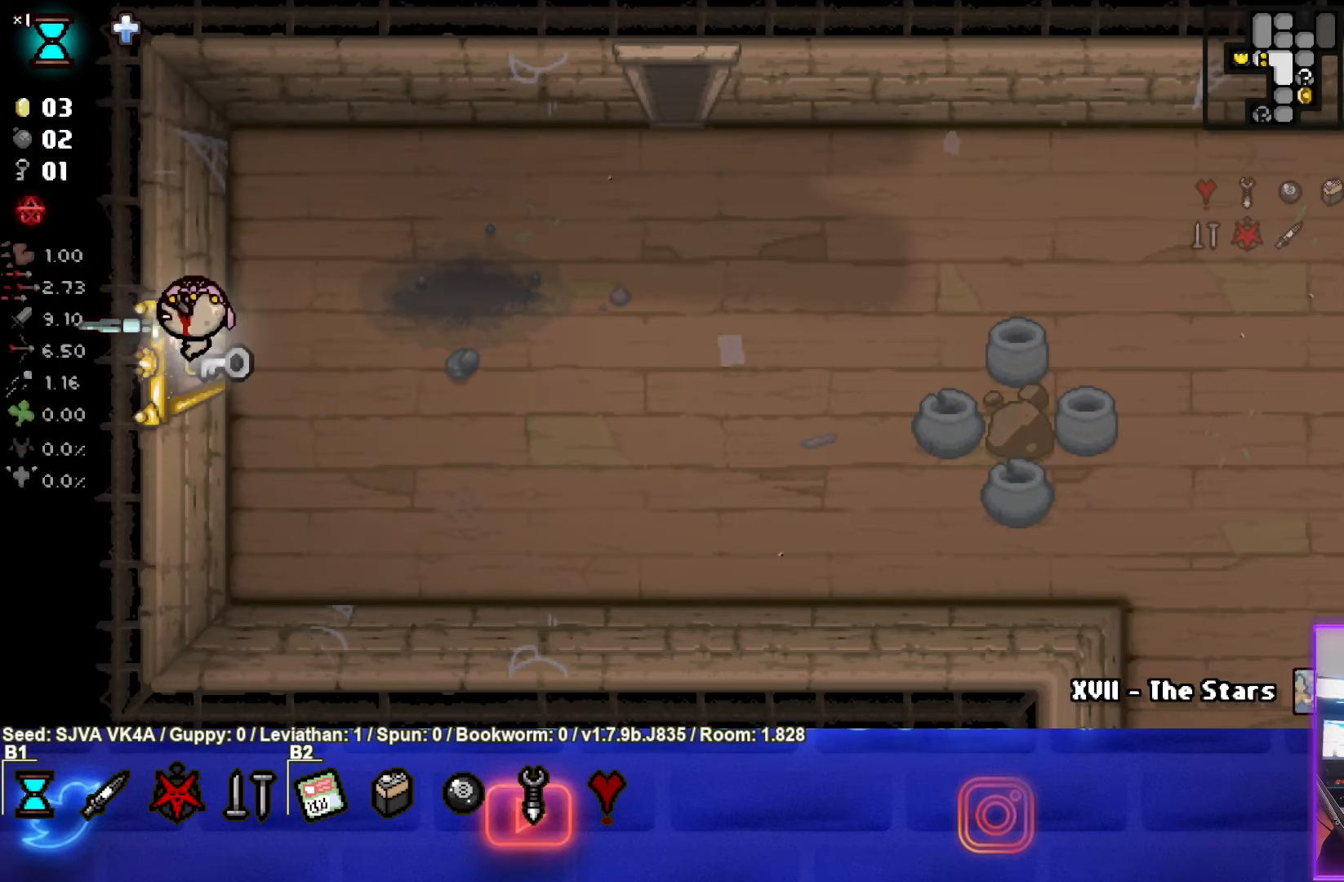
{"buttons": [], "left_stick": "center", "events": [[117, "left_stick", "center"]]}
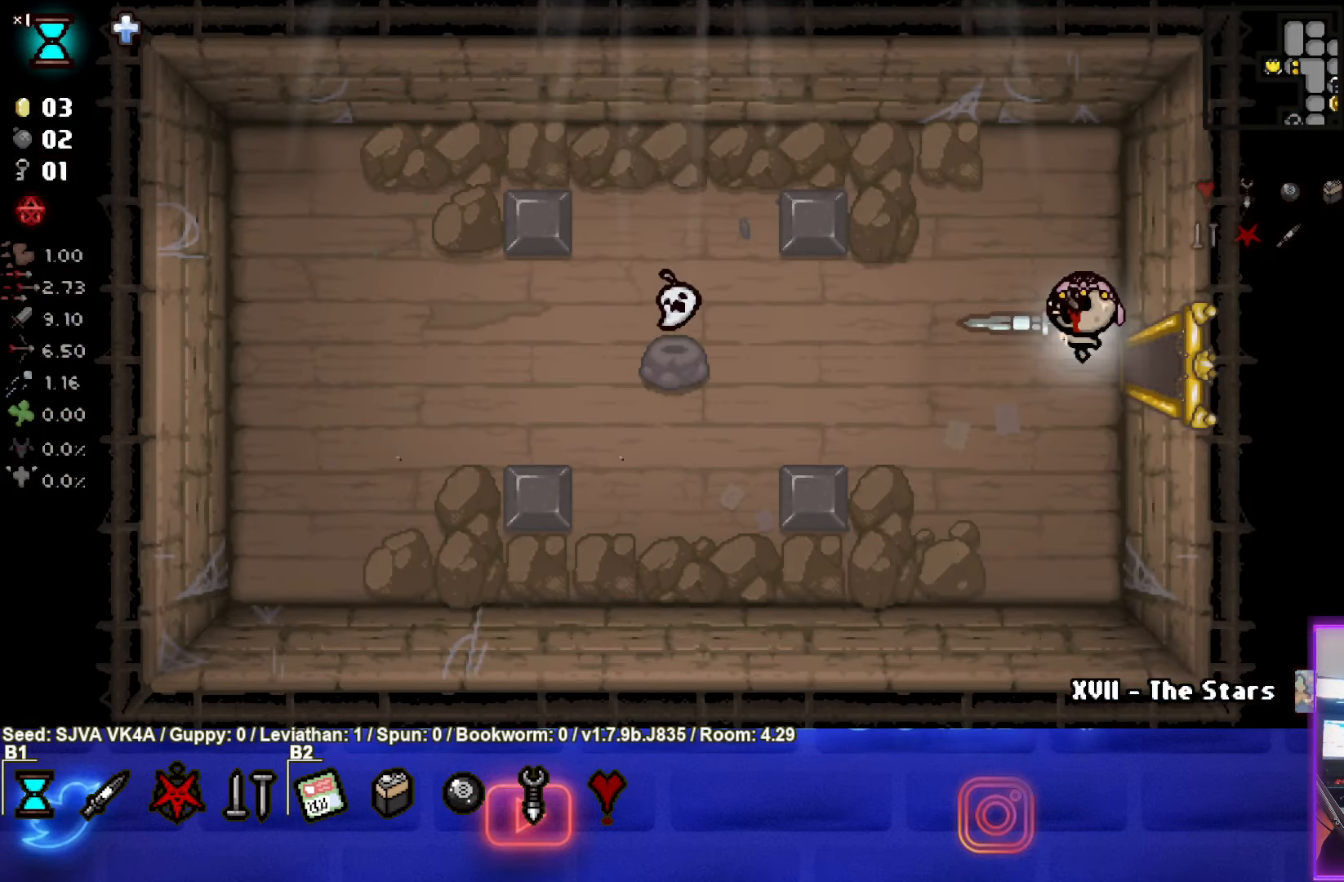
{"buttons": [], "left_stick": "left", "events": [[117, "left_stick", "left"]]}
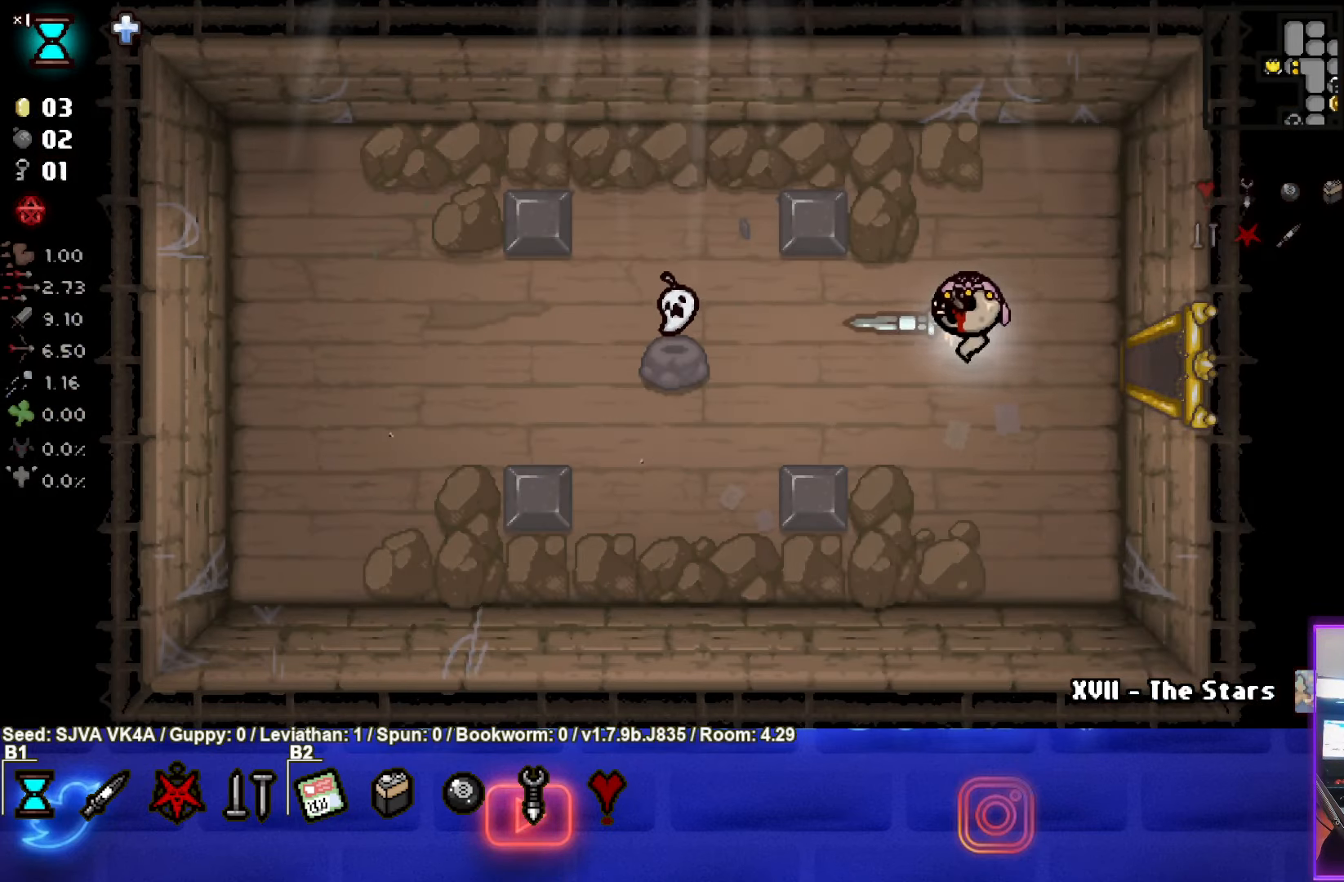
{"buttons": [], "left_stick": "left", "events": []}
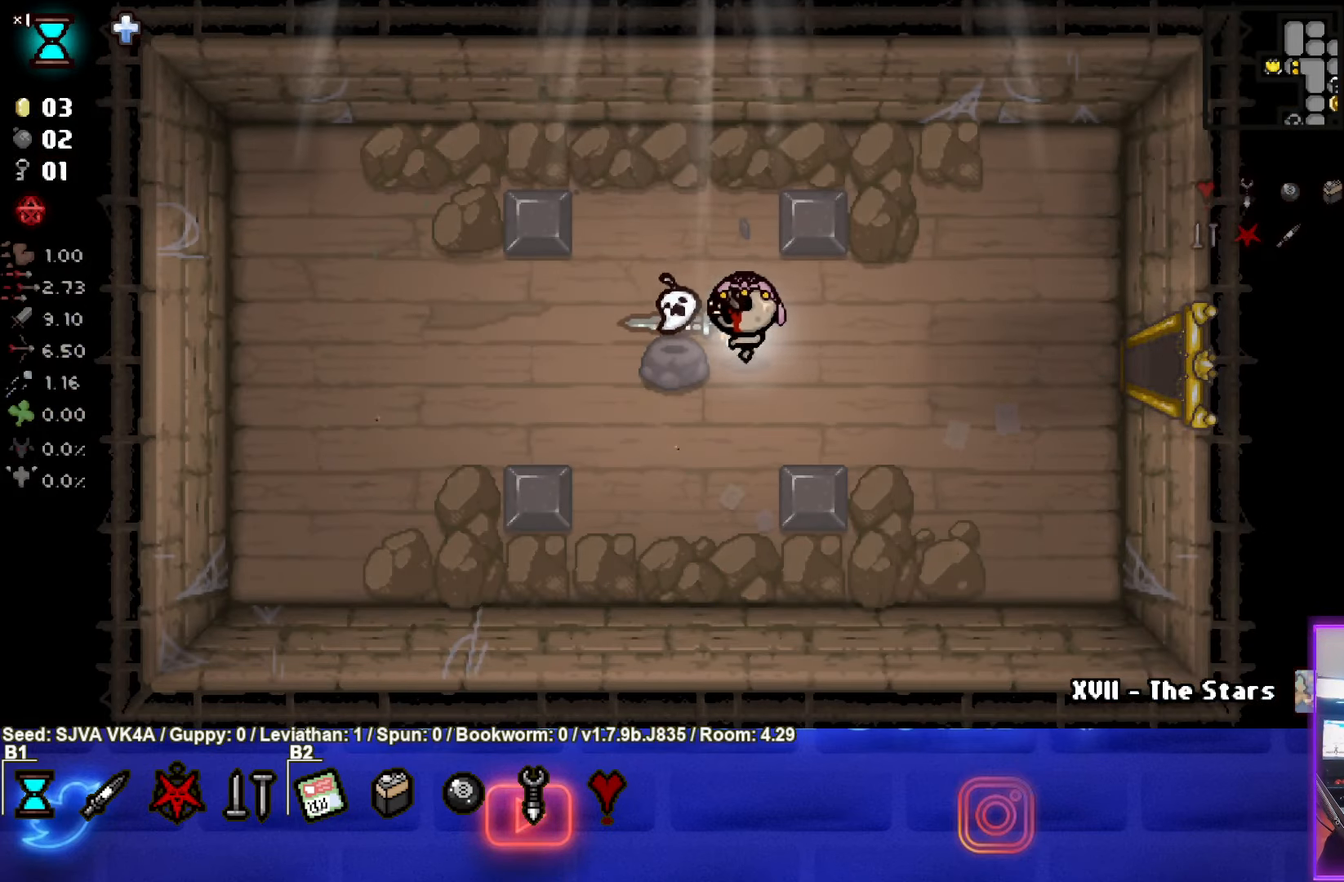
{"buttons": [], "left_stick": "right", "events": [[200, "left_stick", "right"]]}
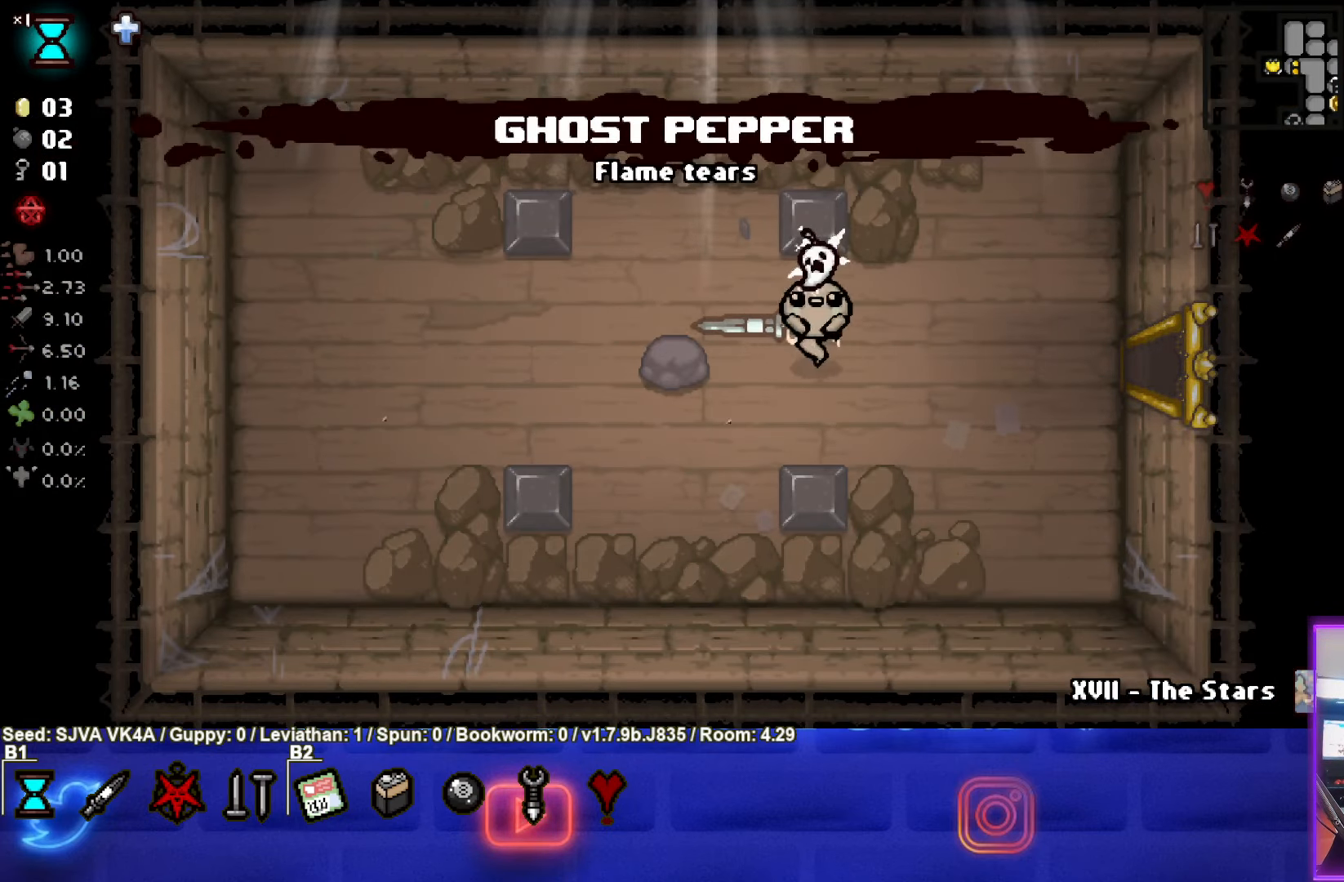
{"buttons": [], "left_stick": "left", "events": [[467, "left_stick", "left"]]}
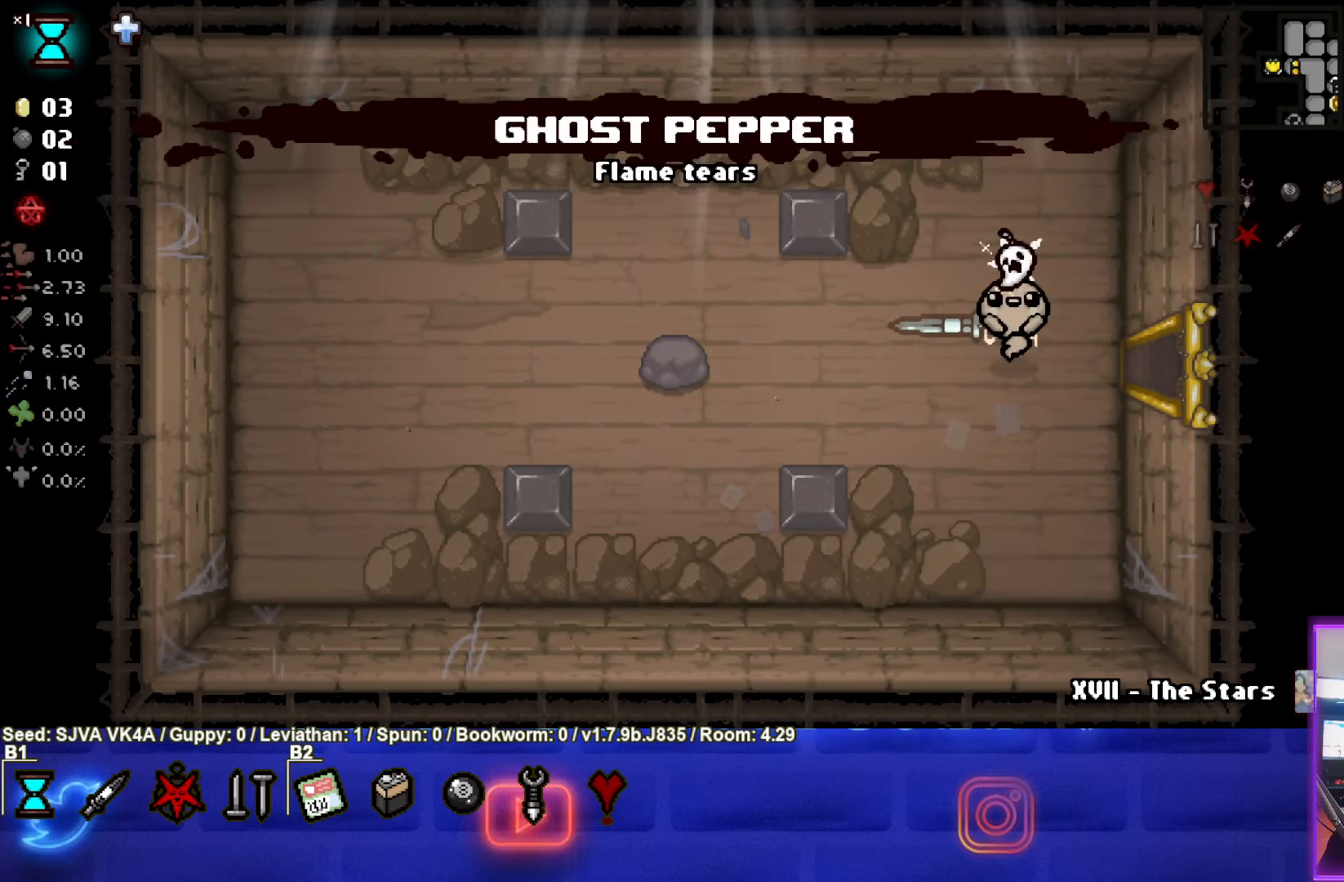
{"buttons": [], "left_stick": "left", "events": [[233, "left_stick", "center"], [300, "left_stick", "right"], [433, "left_stick", "left"]]}
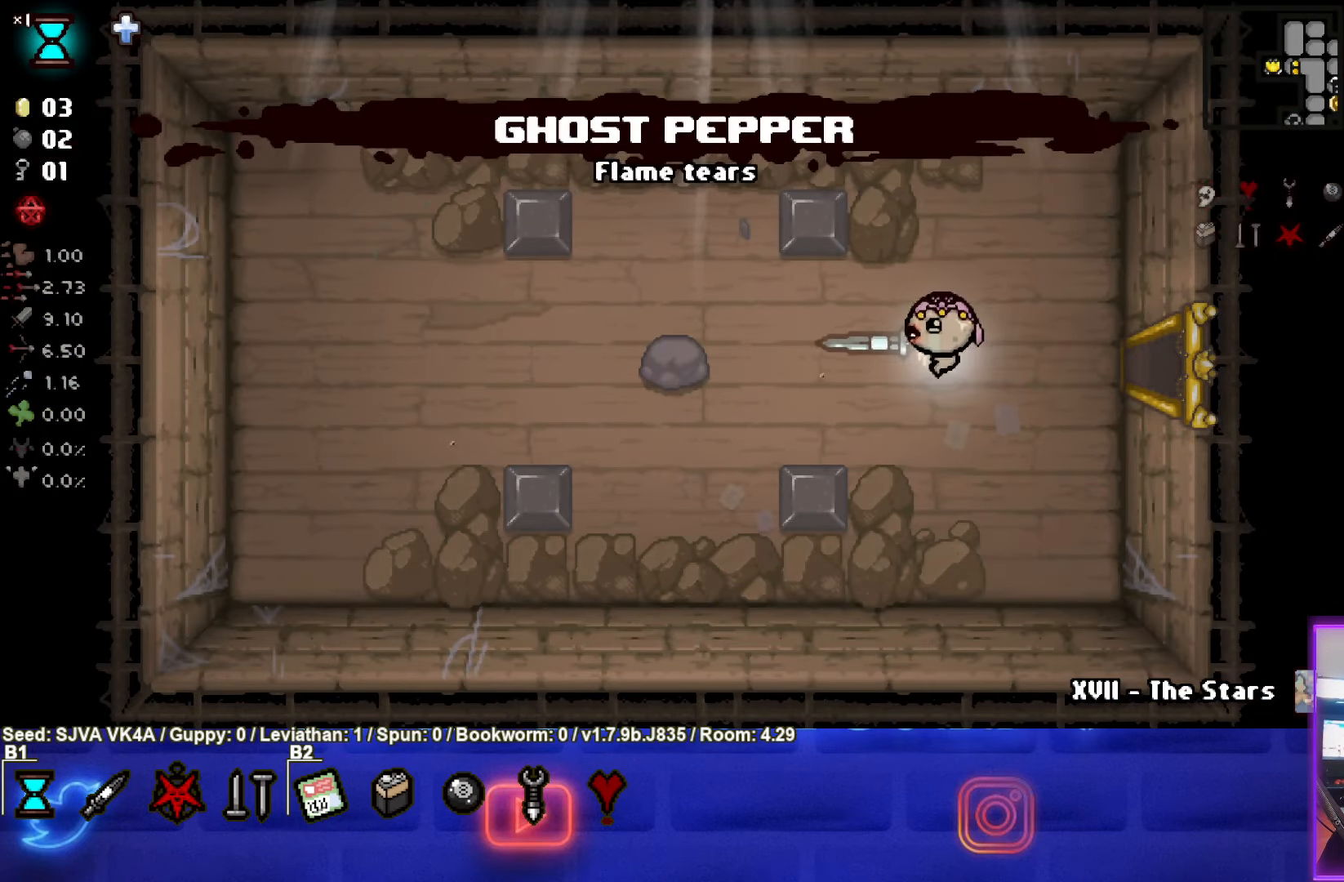
{"buttons": [], "left_stick": "right", "events": [[50, "left_stick", "up"], [167, "left_stick", "down-right"], [267, "left_stick", "right"]]}
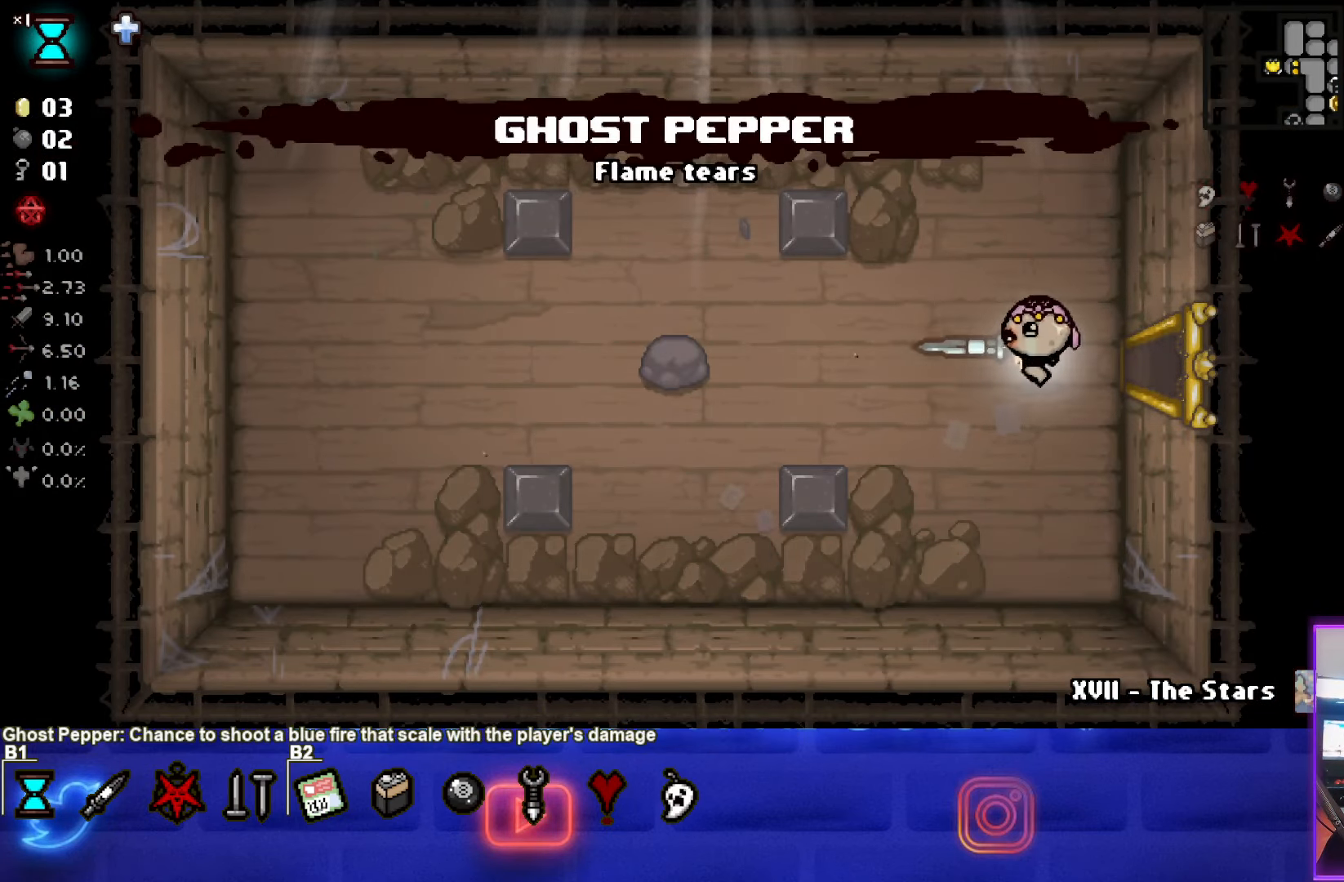
{"buttons": [], "left_stick": "right", "events": []}
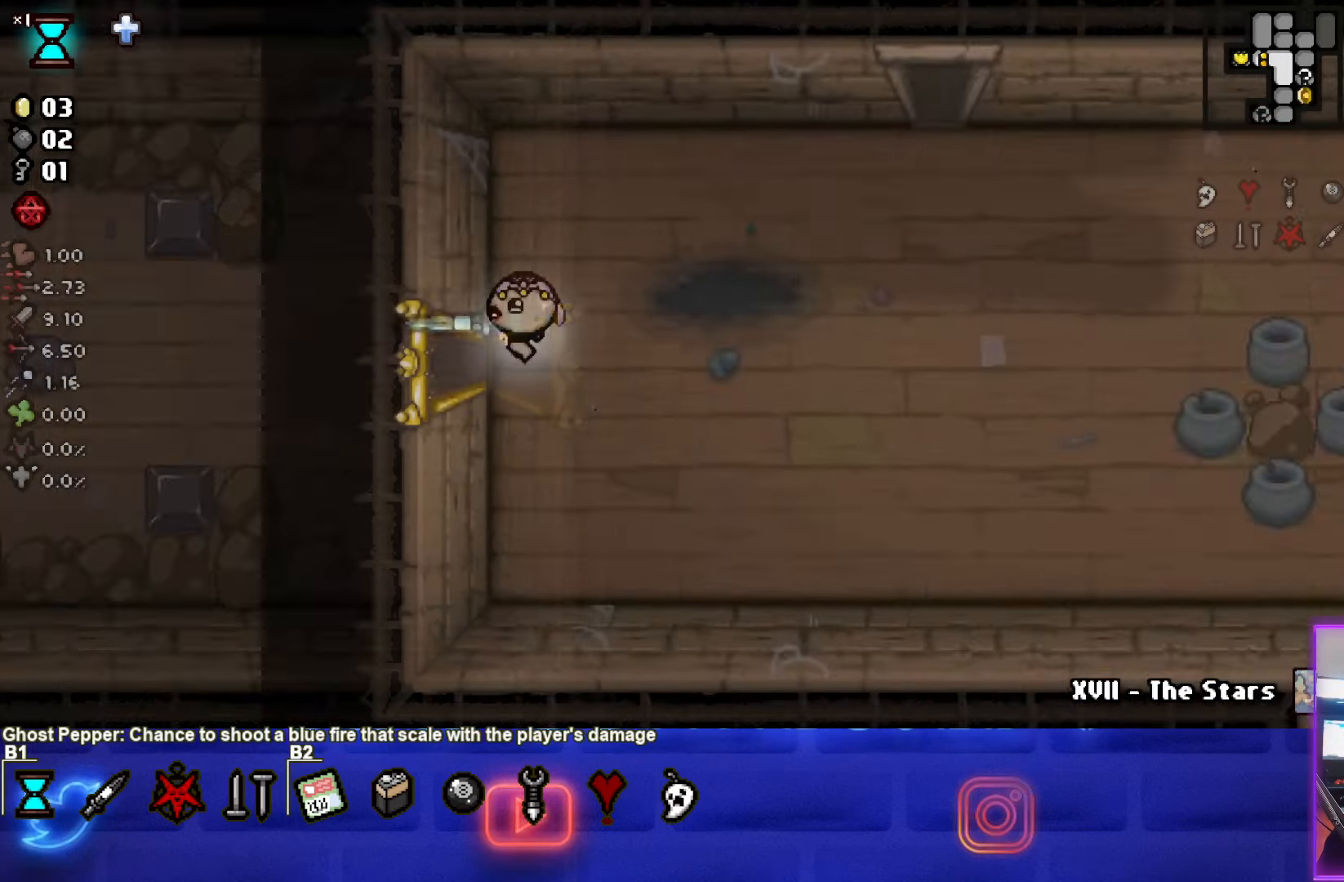
{"buttons": [], "left_stick": "right", "events": []}
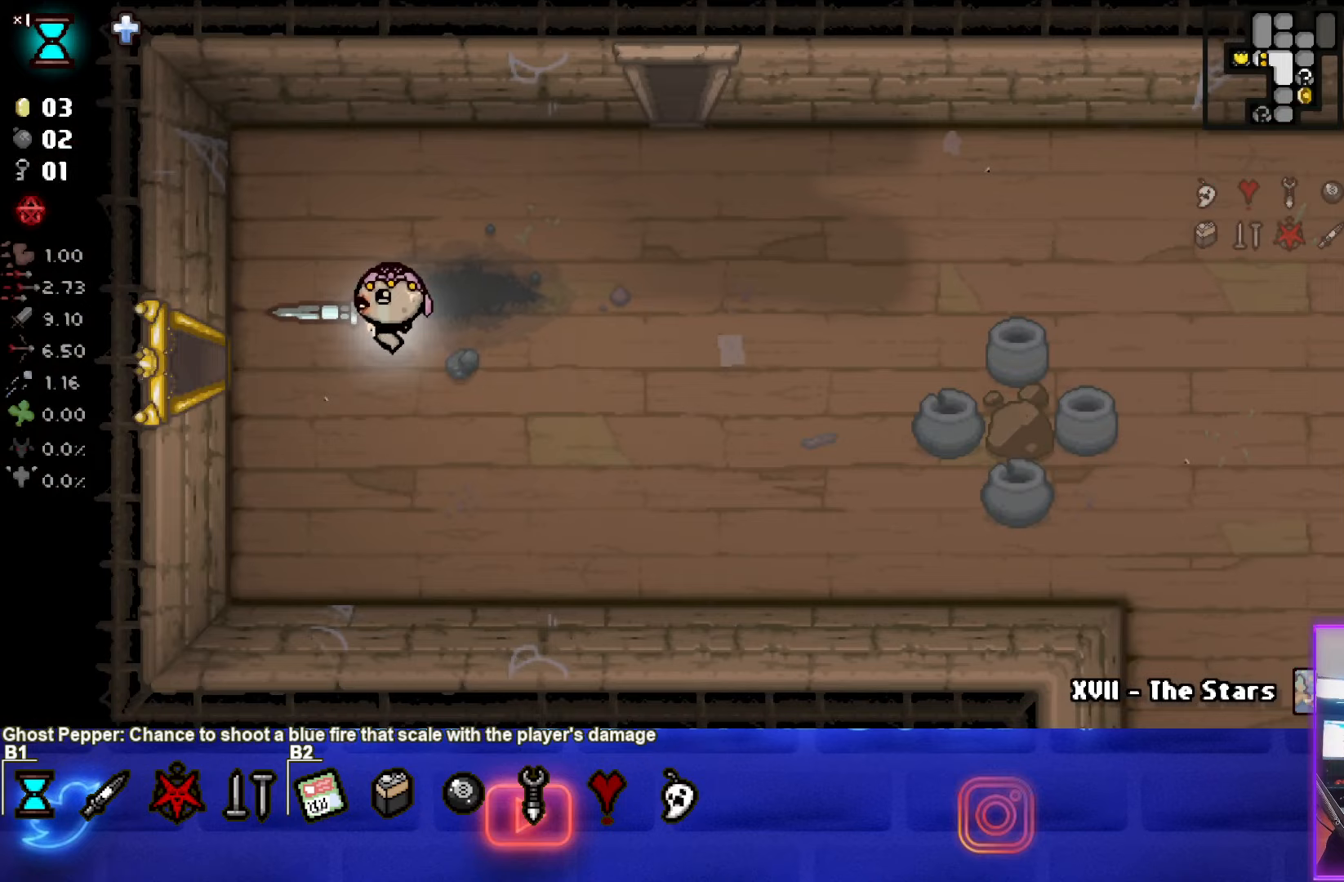
{"buttons": [], "left_stick": "down-right", "events": [[150, "left_stick", "down-right"]]}
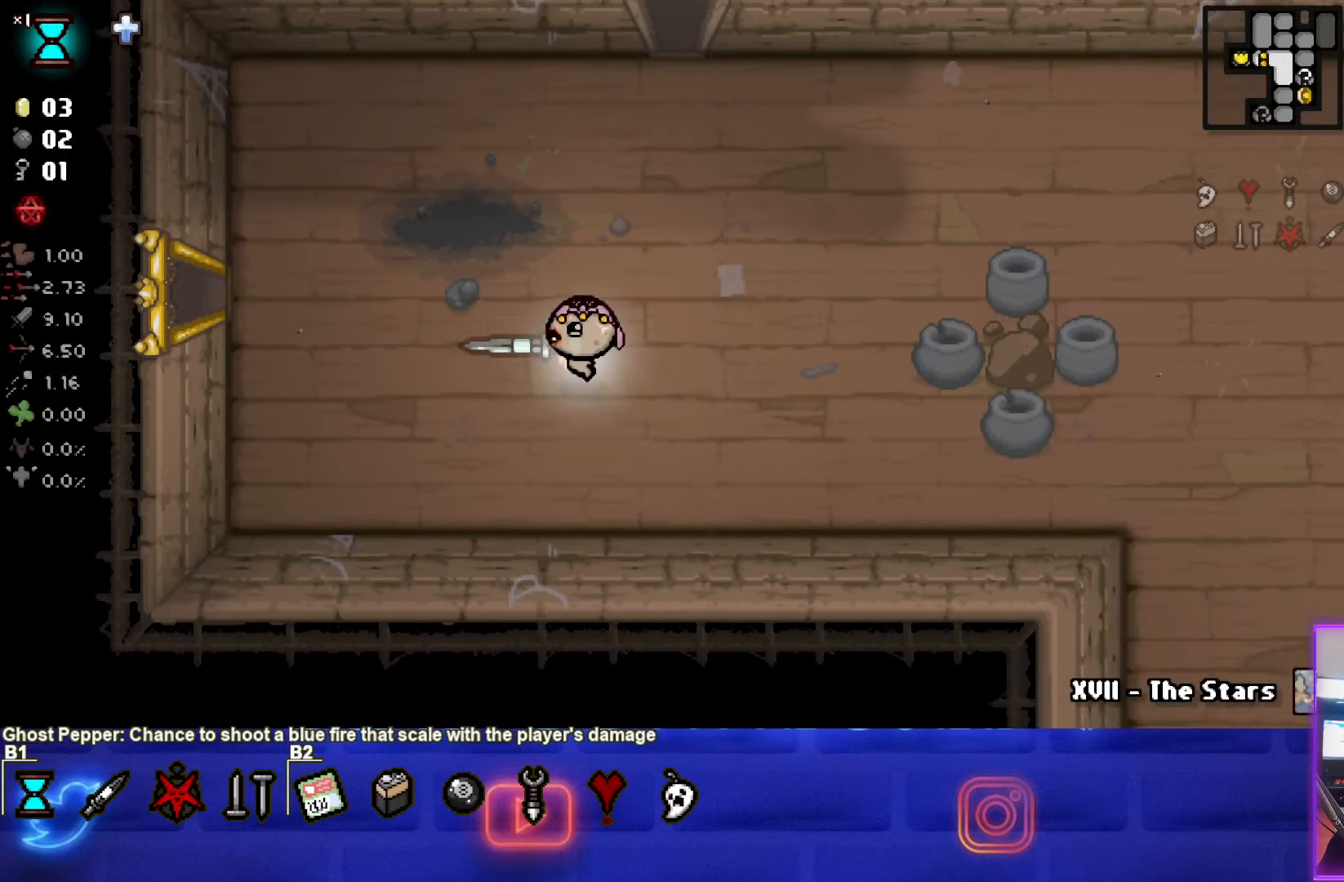
{"buttons": [], "left_stick": "right", "events": [[350, "left_stick", "right"]]}
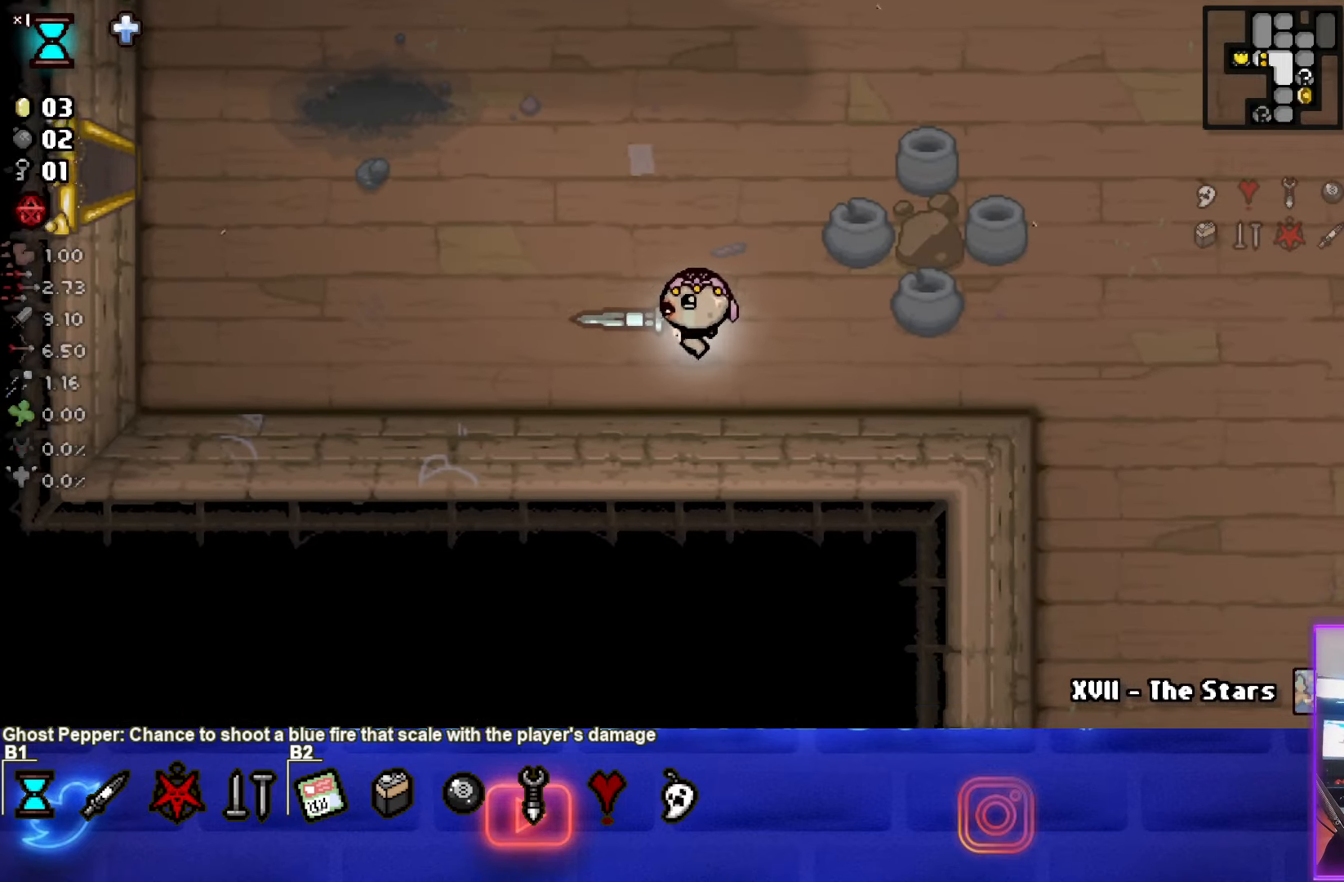
{"buttons": [], "left_stick": "right", "events": []}
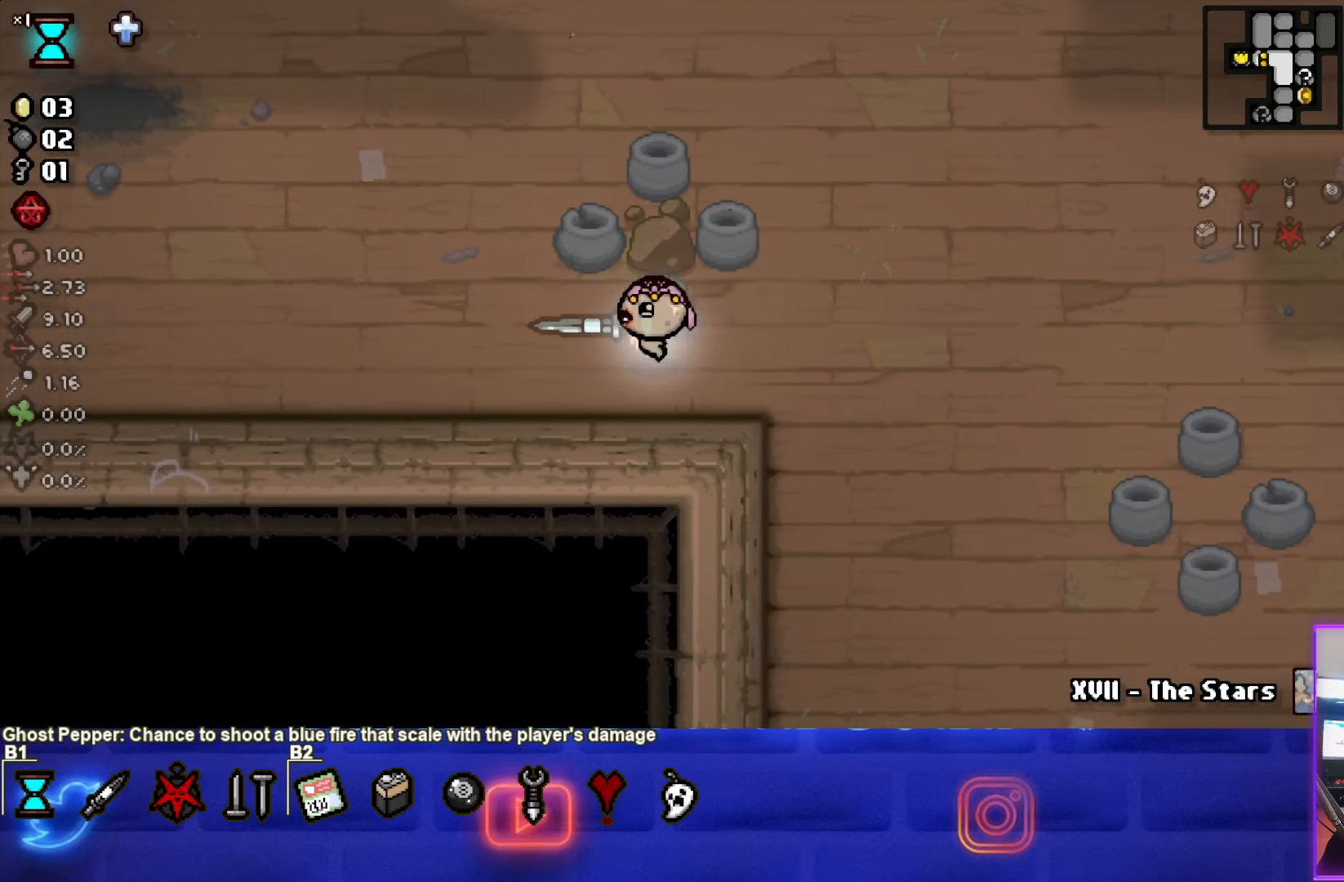
{"buttons": [], "left_stick": "down-right", "events": [[150, "left_stick", "down-right"]]}
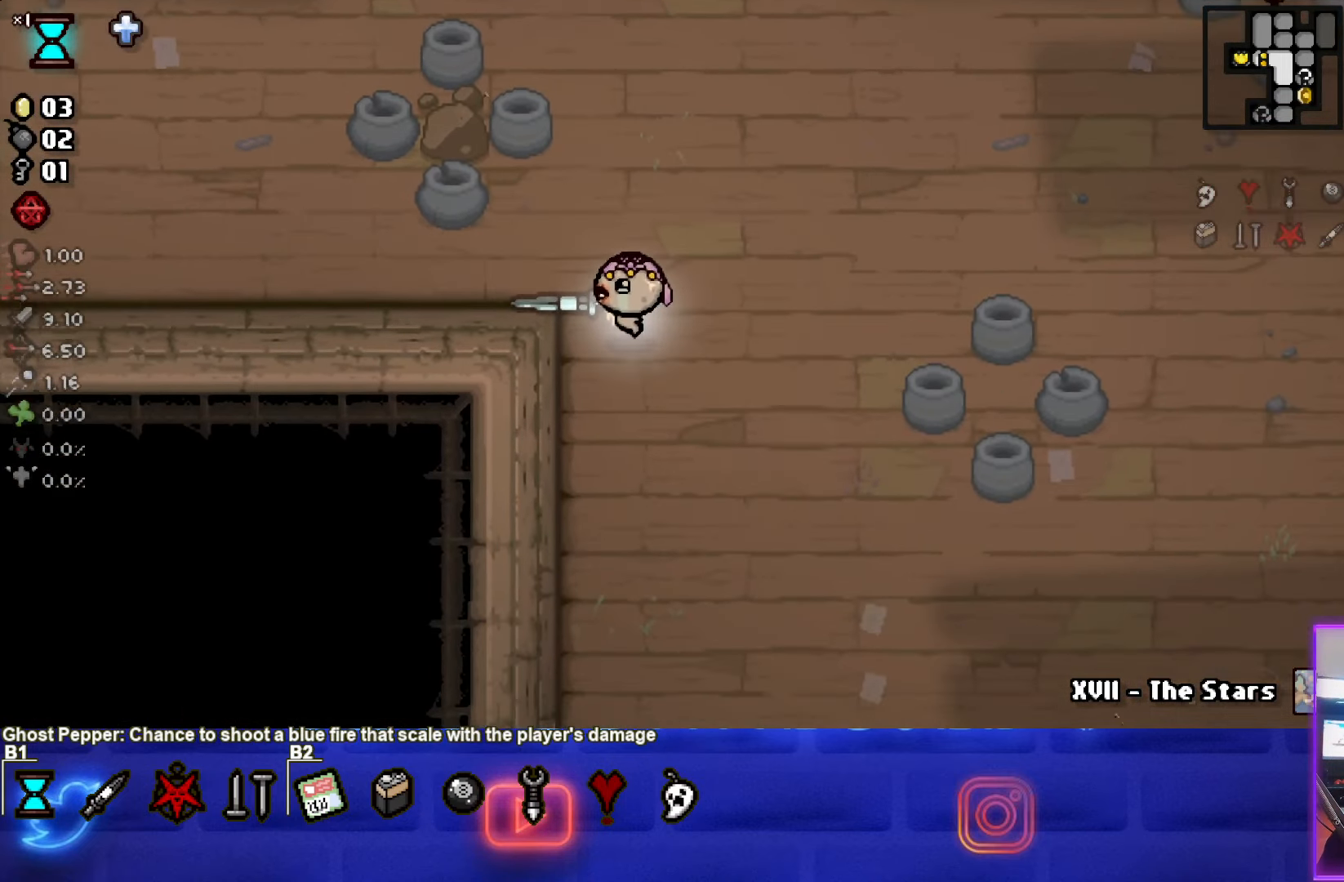
{"buttons": ["CROSS"], "left_stick": "down-right", "events": [[133, "CROSS", "down"]]}
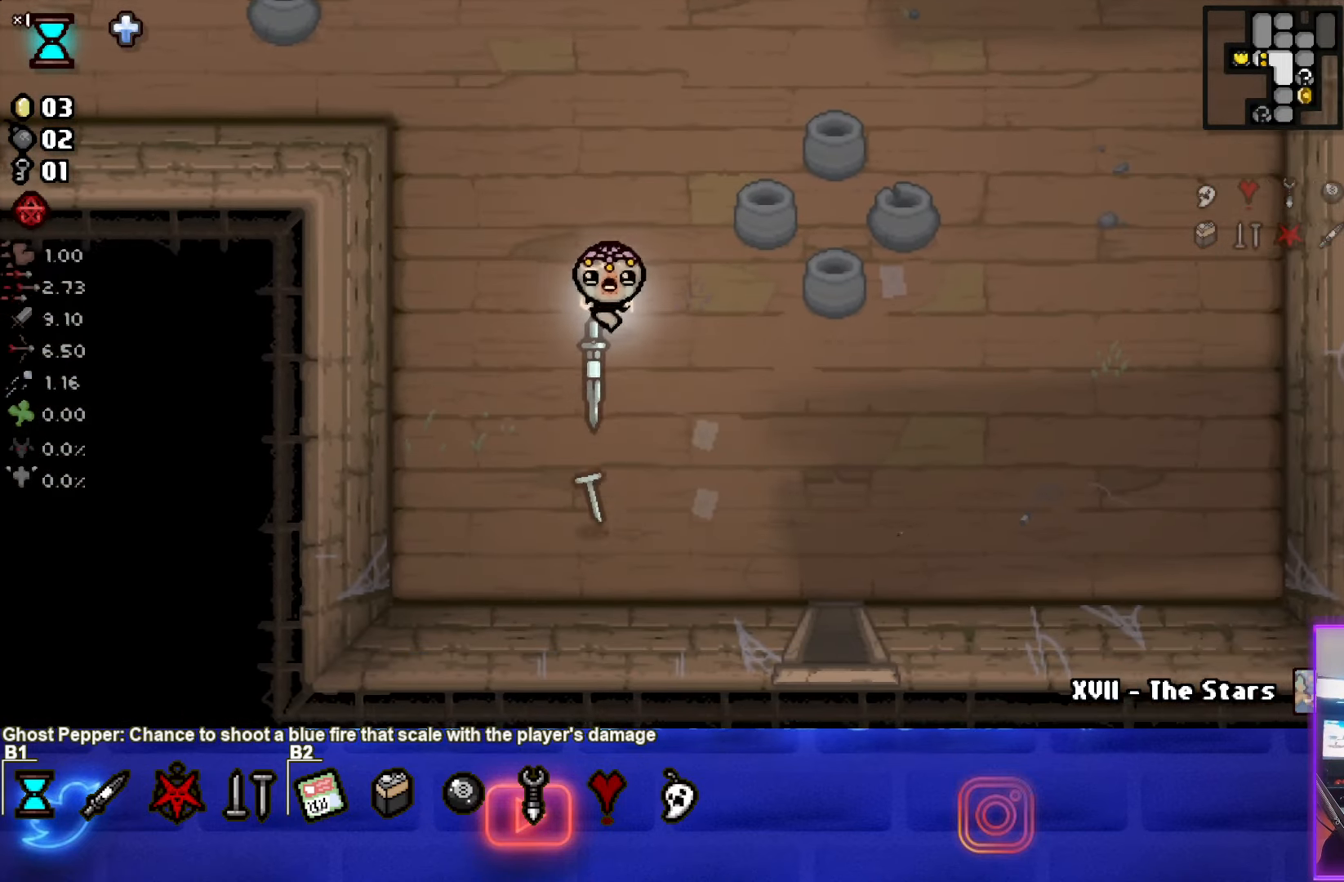
{"buttons": [], "left_stick": "down-right", "events": [[217, "CROSS", "up"]]}
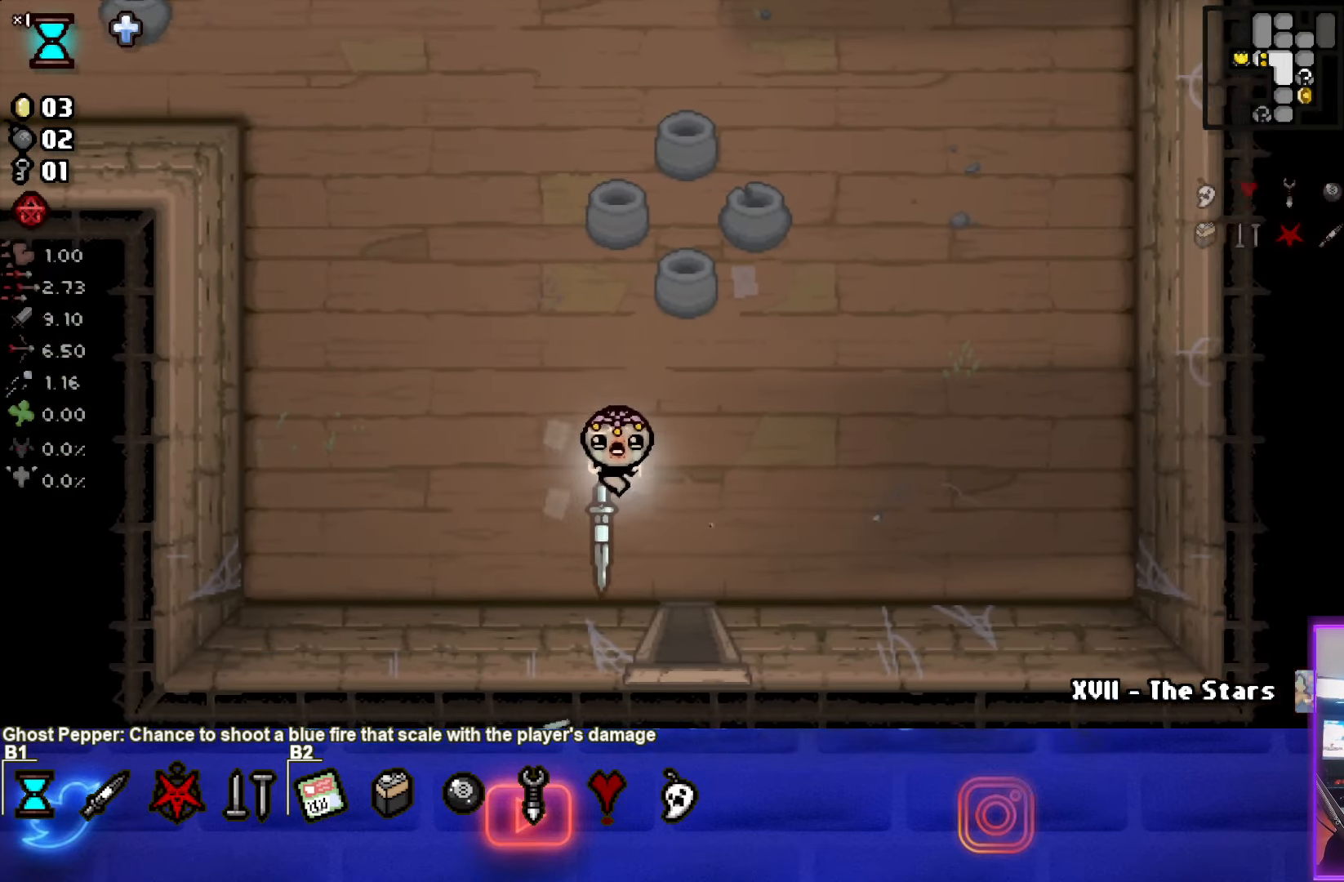
{"buttons": [], "left_stick": "down", "events": [[250, "left_stick", "down"]]}
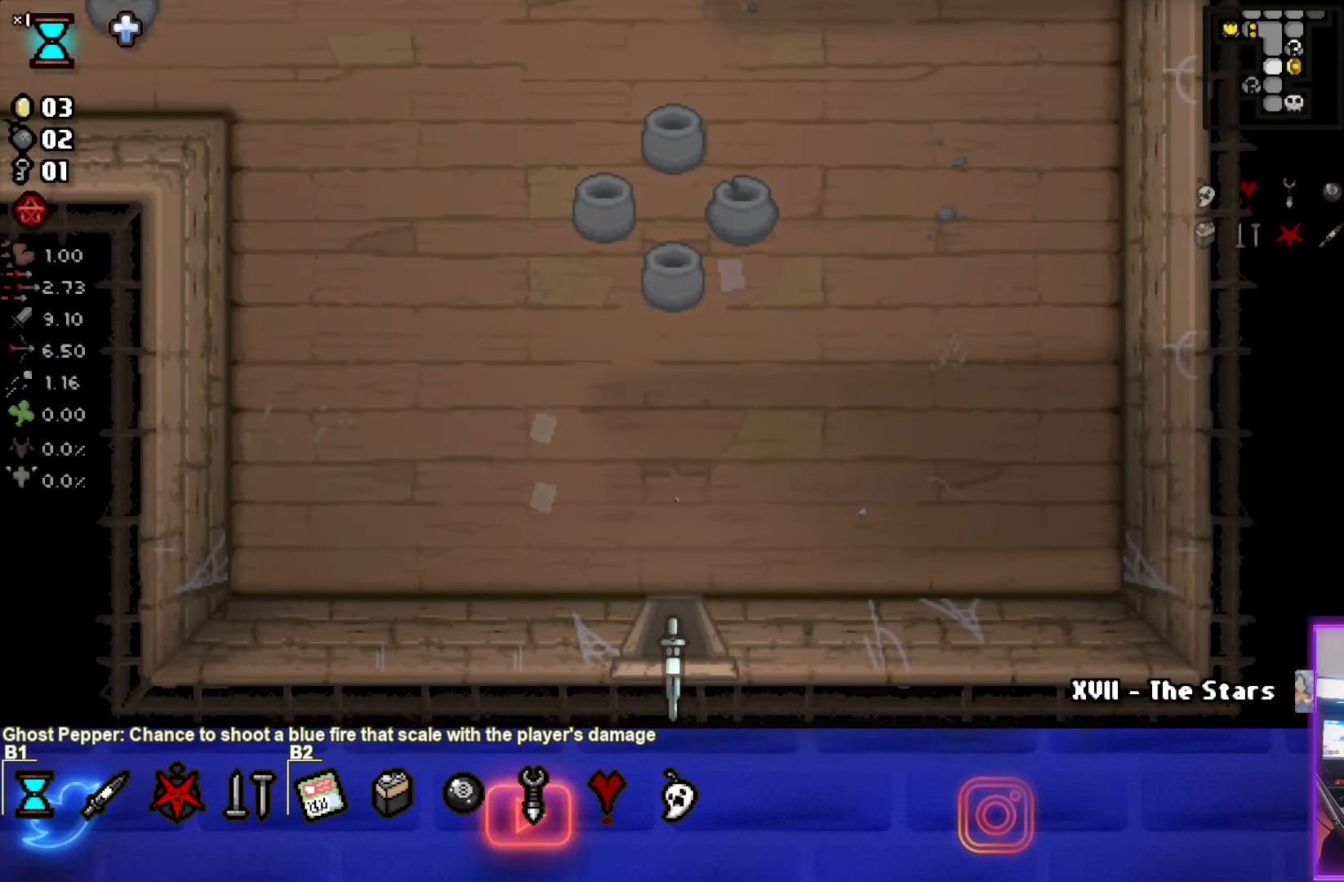
{"buttons": [], "left_stick": "down", "events": [[50, "left_stick", "center"], [383, "left_stick", "down"]]}
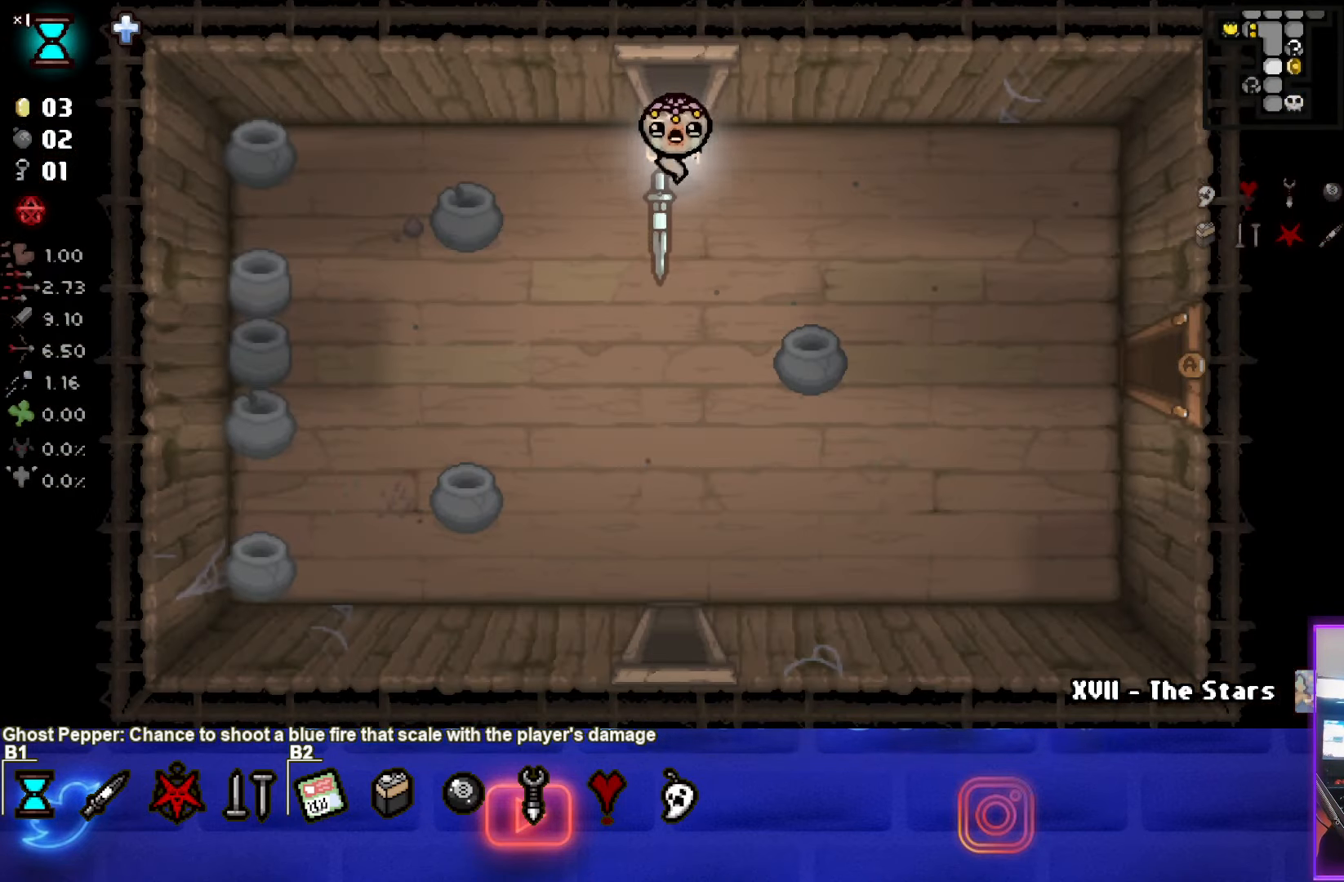
{"buttons": [], "left_stick": "down", "events": []}
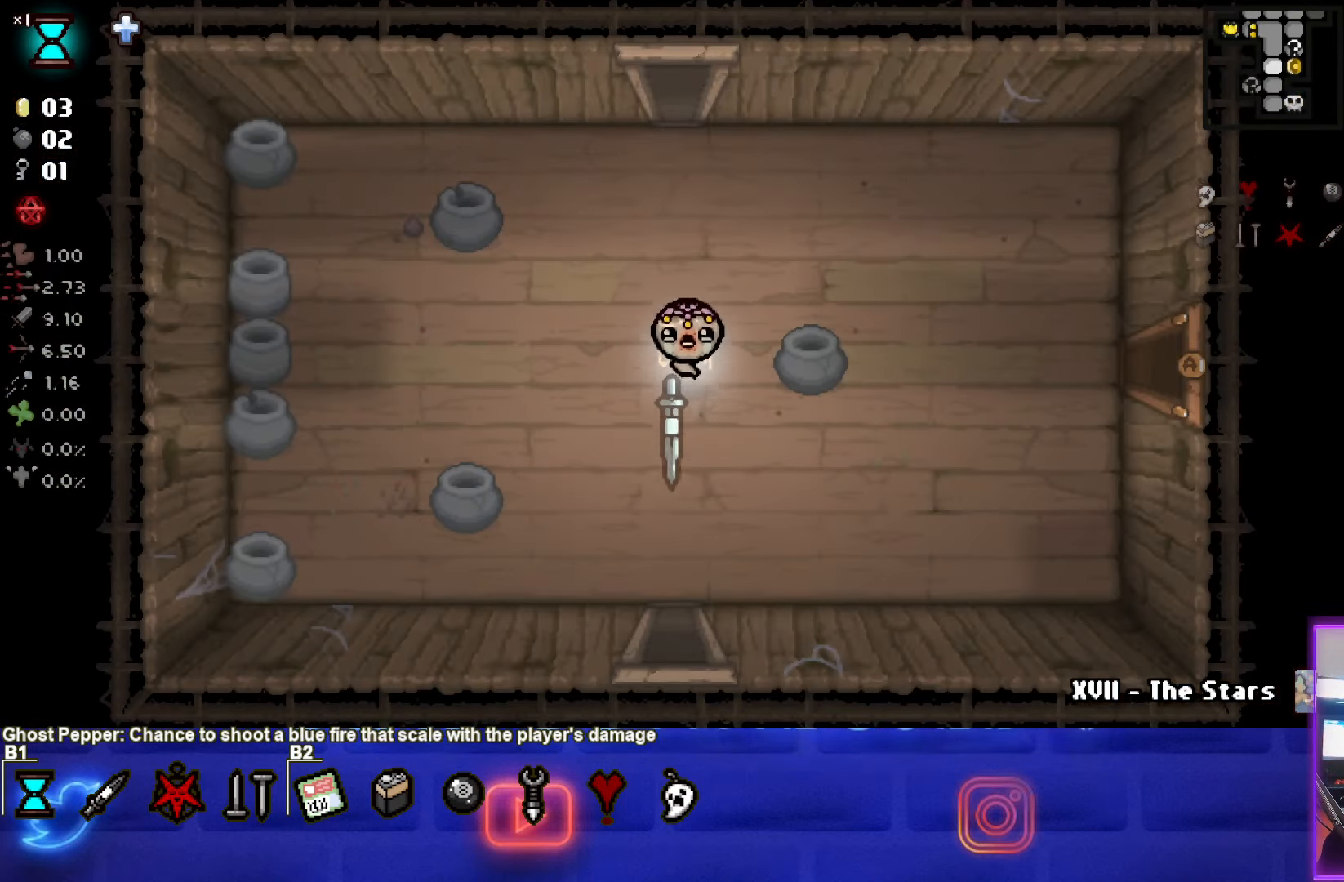
{"buttons": [], "left_stick": "down", "events": []}